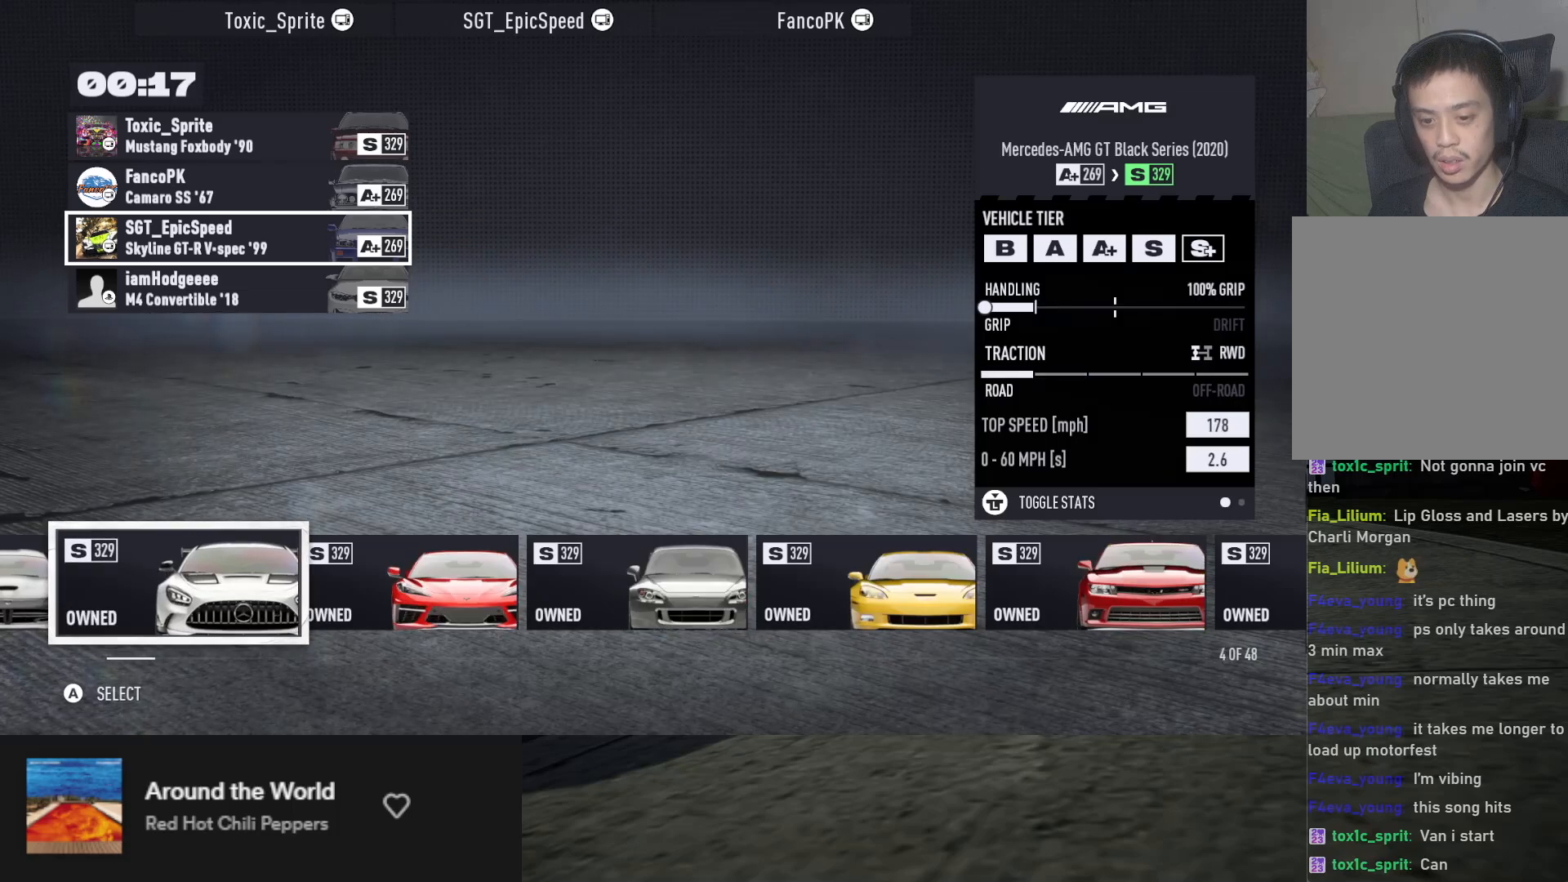
Gameplay with a controller (Xbox layout); each line is a JSON object with the inputs held at the frame after it. "events" lists button and stick changes between this image and that frame as [ms after this image, input, new state], when the widget could be followed in between.
{"buttons": [], "left_stick": "center", "right_stick": "center", "events": [[150, "DPAD_LEFT", "down"], [233, "DPAD_LEFT", "up"]]}
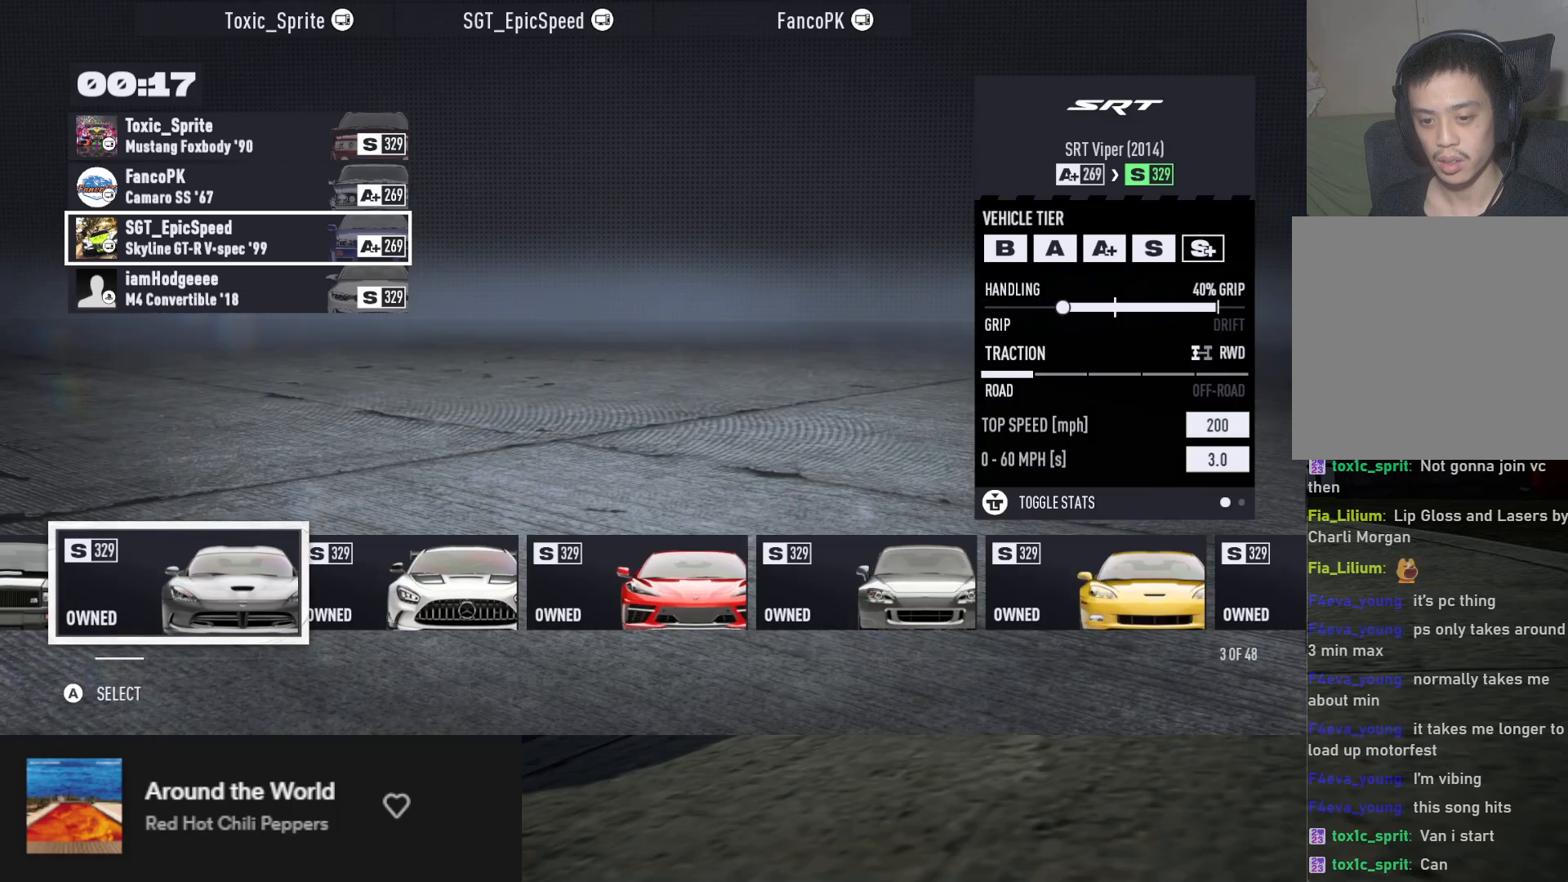
{"buttons": [], "left_stick": "center", "right_stick": "center", "events": []}
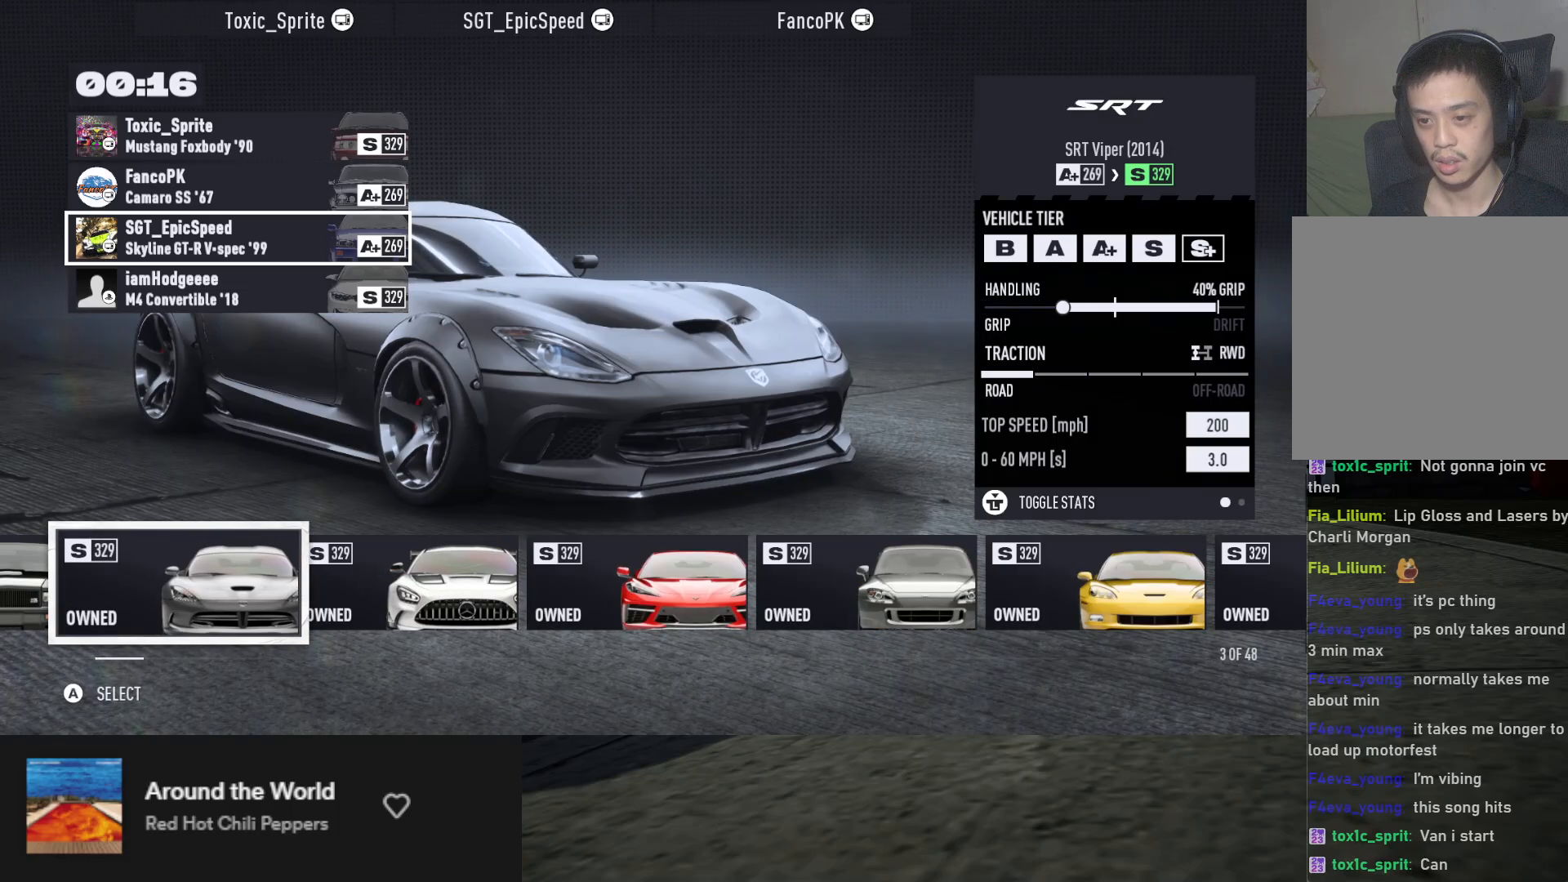
{"buttons": [], "left_stick": "center", "right_stick": "center", "events": []}
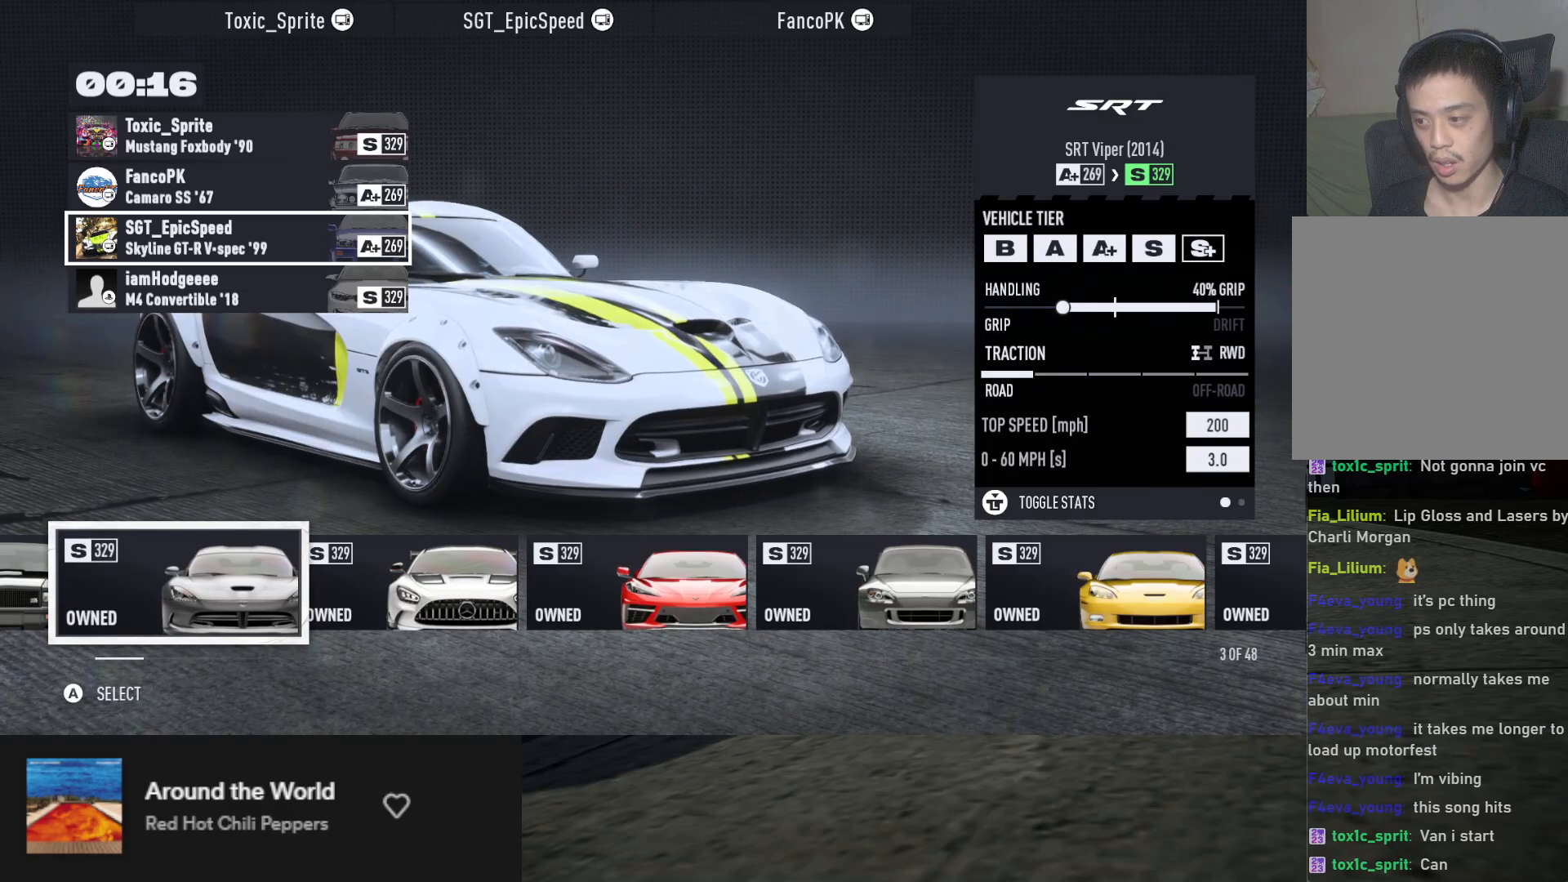
{"buttons": [], "left_stick": "center", "right_stick": "center", "events": []}
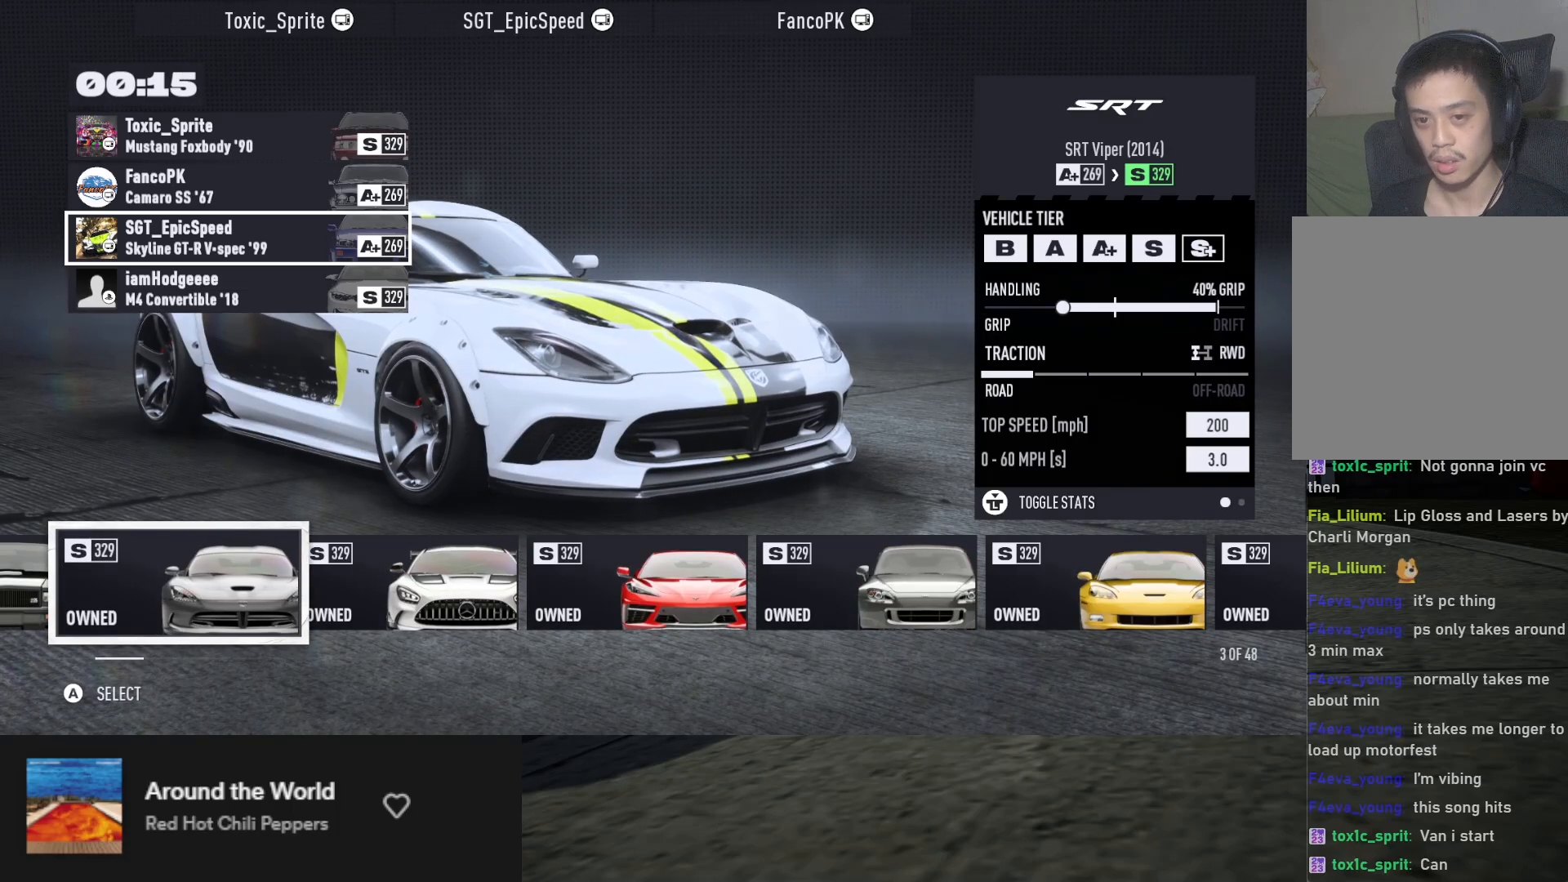
{"buttons": [], "left_stick": "center", "right_stick": "center", "events": []}
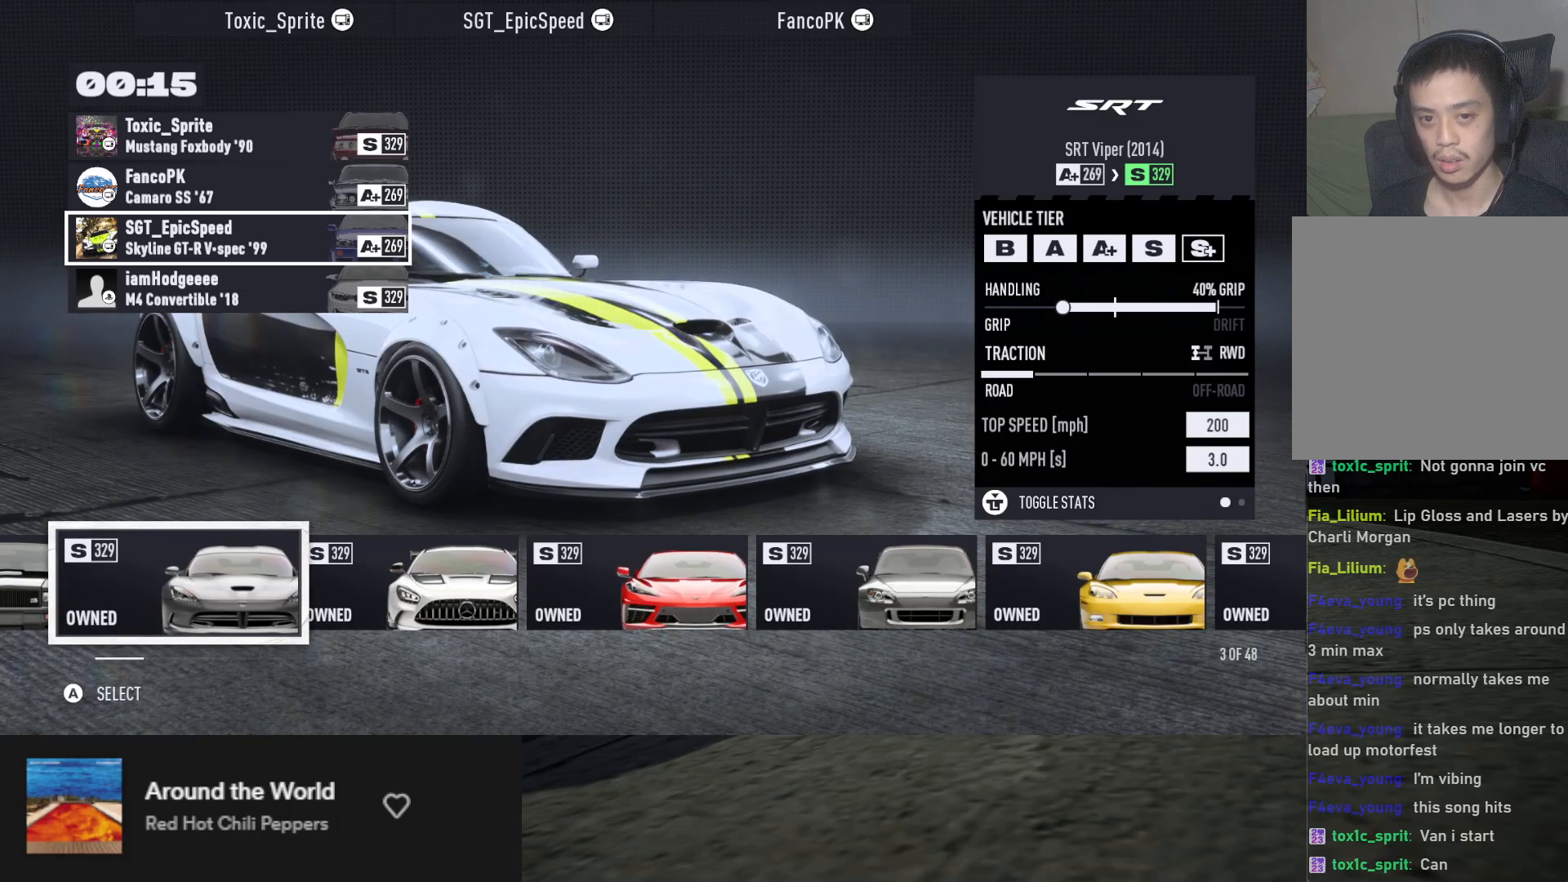
{"buttons": ["DPAD_RIGHT"], "left_stick": "center", "right_stick": "center", "events": [[300, "DPAD_RIGHT", "down"], [383, "DPAD_RIGHT", "up"], [467, "DPAD_RIGHT", "down"]]}
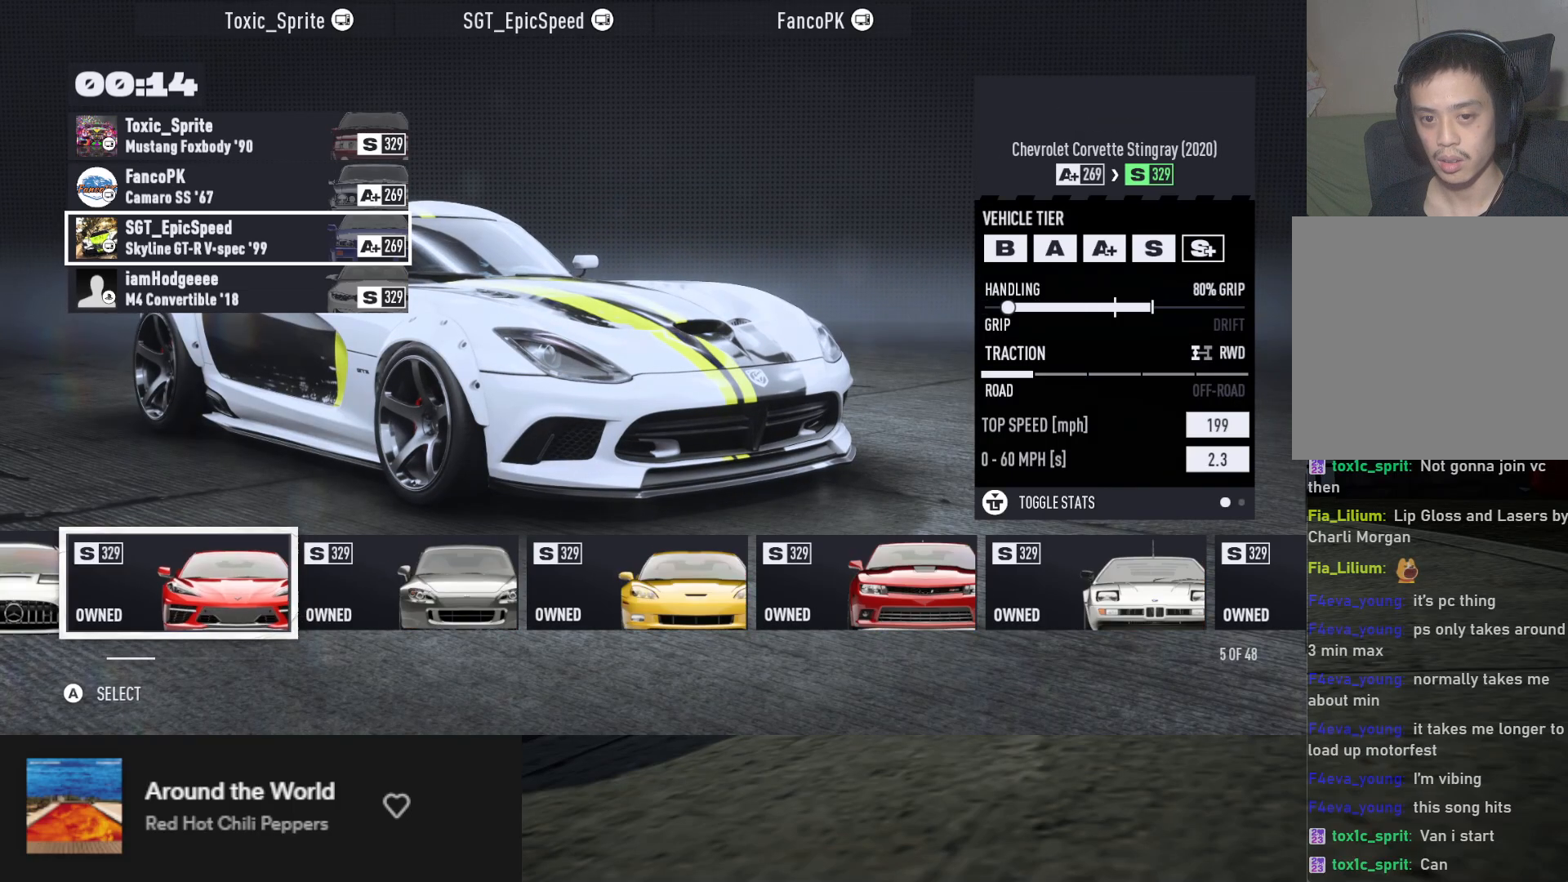
{"buttons": ["DPAD_RIGHT"], "left_stick": "center", "right_stick": "center", "events": [[33, "DPAD_RIGHT", "up"], [133, "DPAD_RIGHT", "down"], [183, "DPAD_RIGHT", "up"], [450, "DPAD_RIGHT", "down"]]}
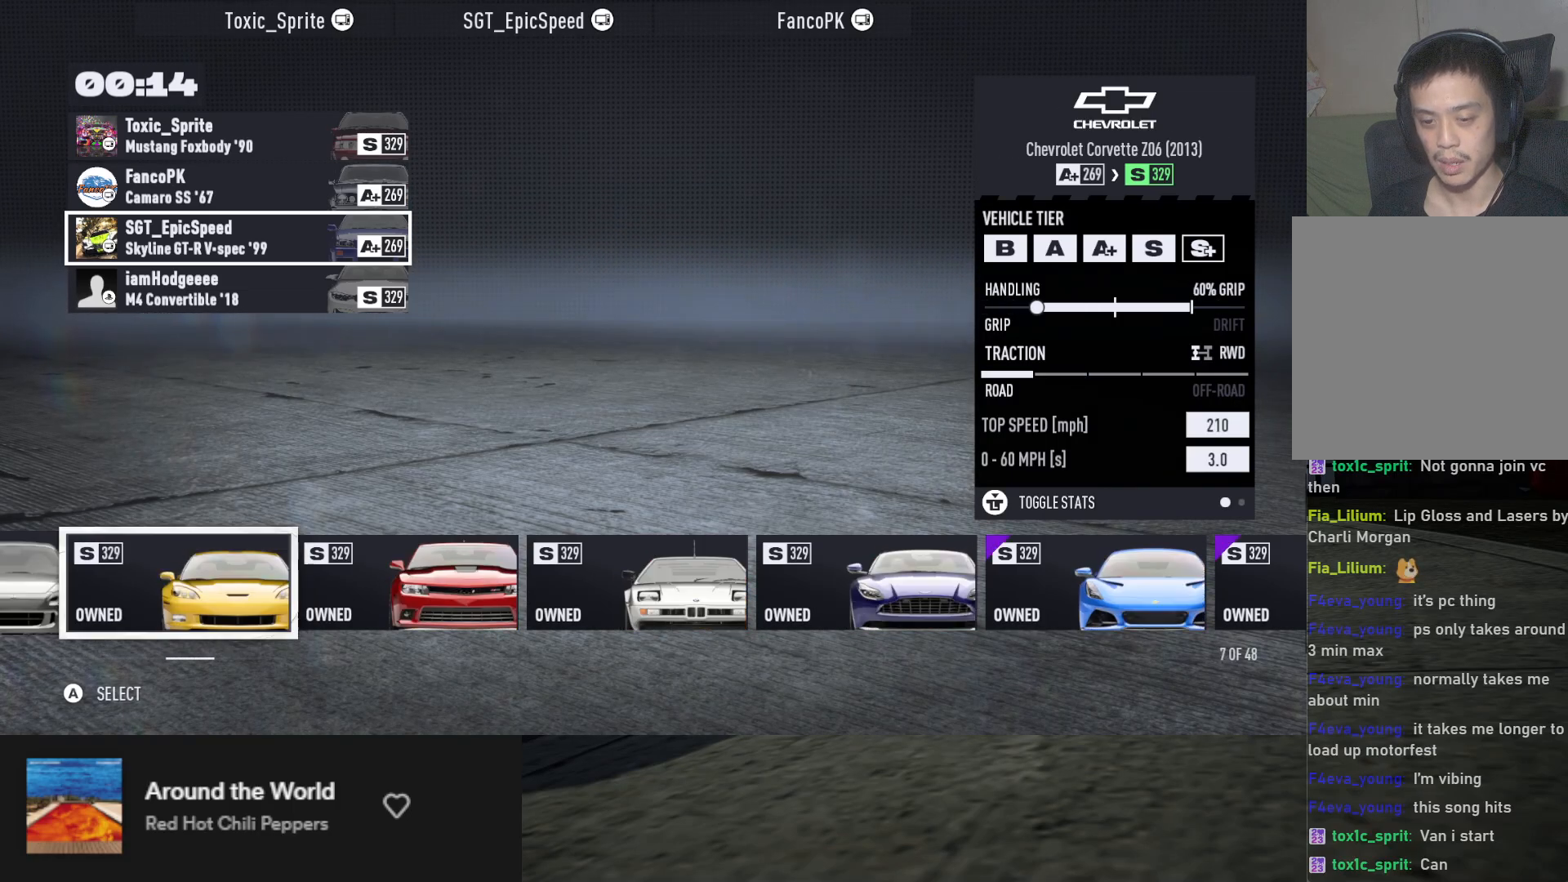
{"buttons": ["DPAD_RIGHT"], "left_stick": "center", "right_stick": "center", "events": [[17, "DPAD_RIGHT", "up"], [233, "DPAD_RIGHT", "down"], [333, "DPAD_RIGHT", "up"], [483, "DPAD_RIGHT", "down"]]}
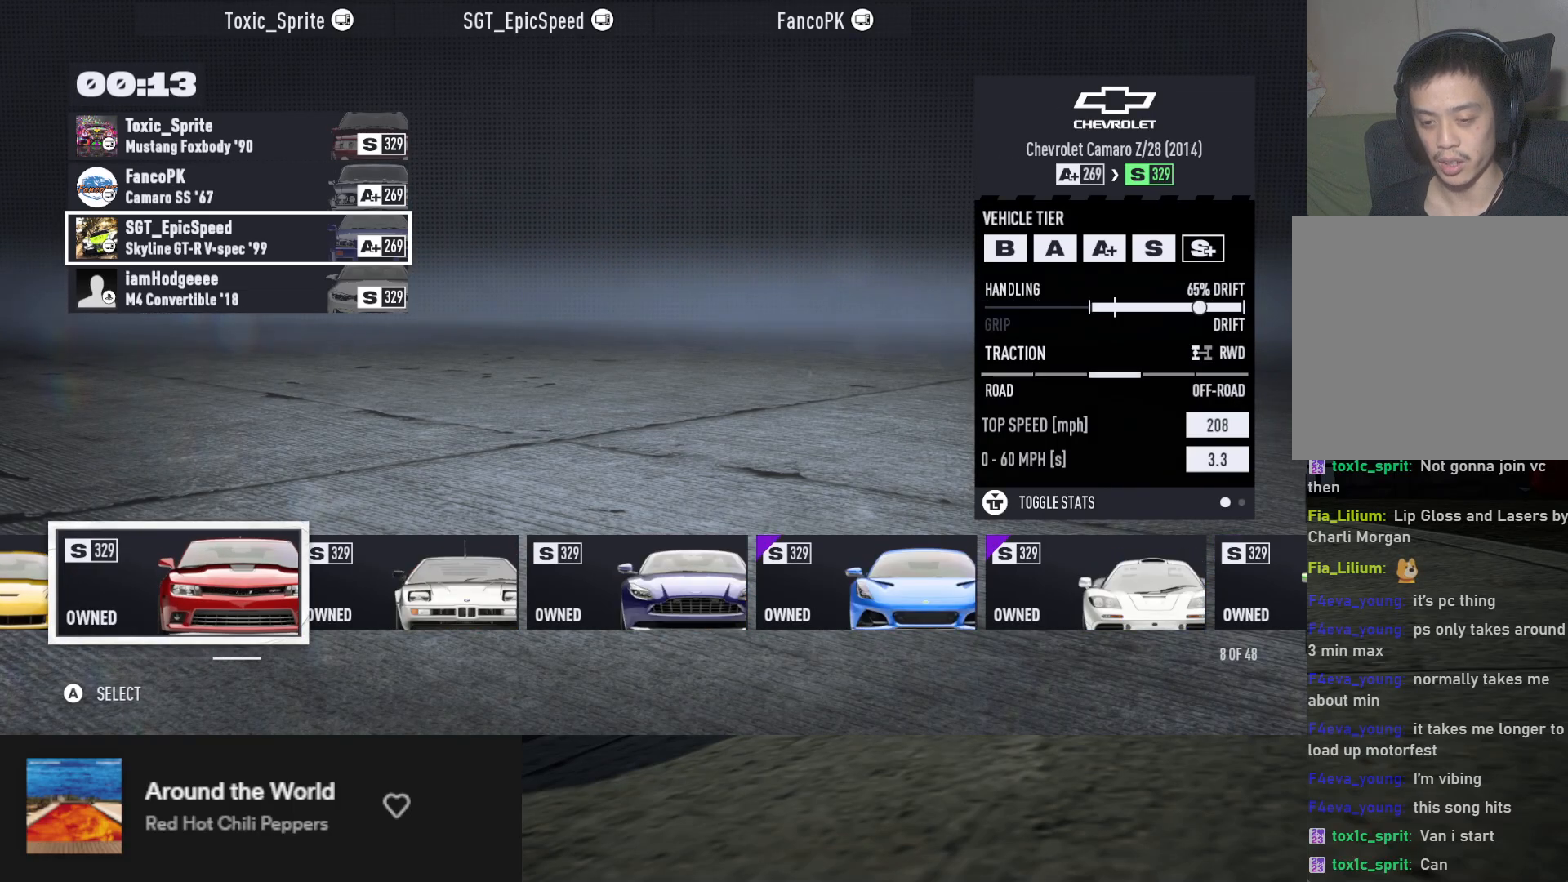
{"buttons": [], "left_stick": "center", "right_stick": "center", "events": [[83, "DPAD_RIGHT", "up"], [350, "DPAD_LEFT", "down"], [417, "DPAD_LEFT", "up"]]}
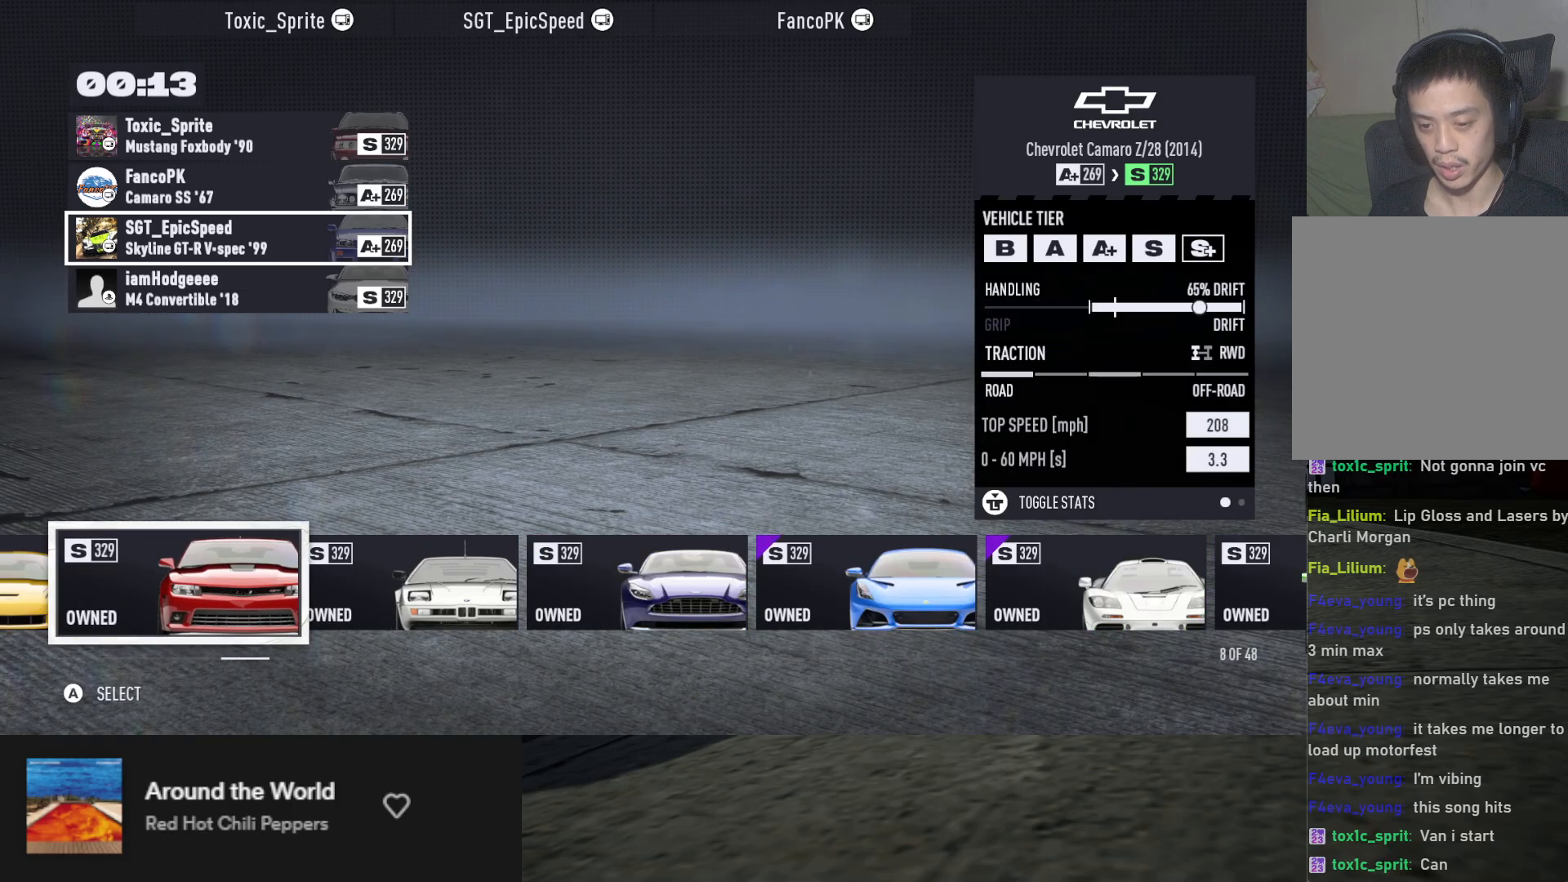
{"buttons": [], "left_stick": "center", "right_stick": "center", "events": []}
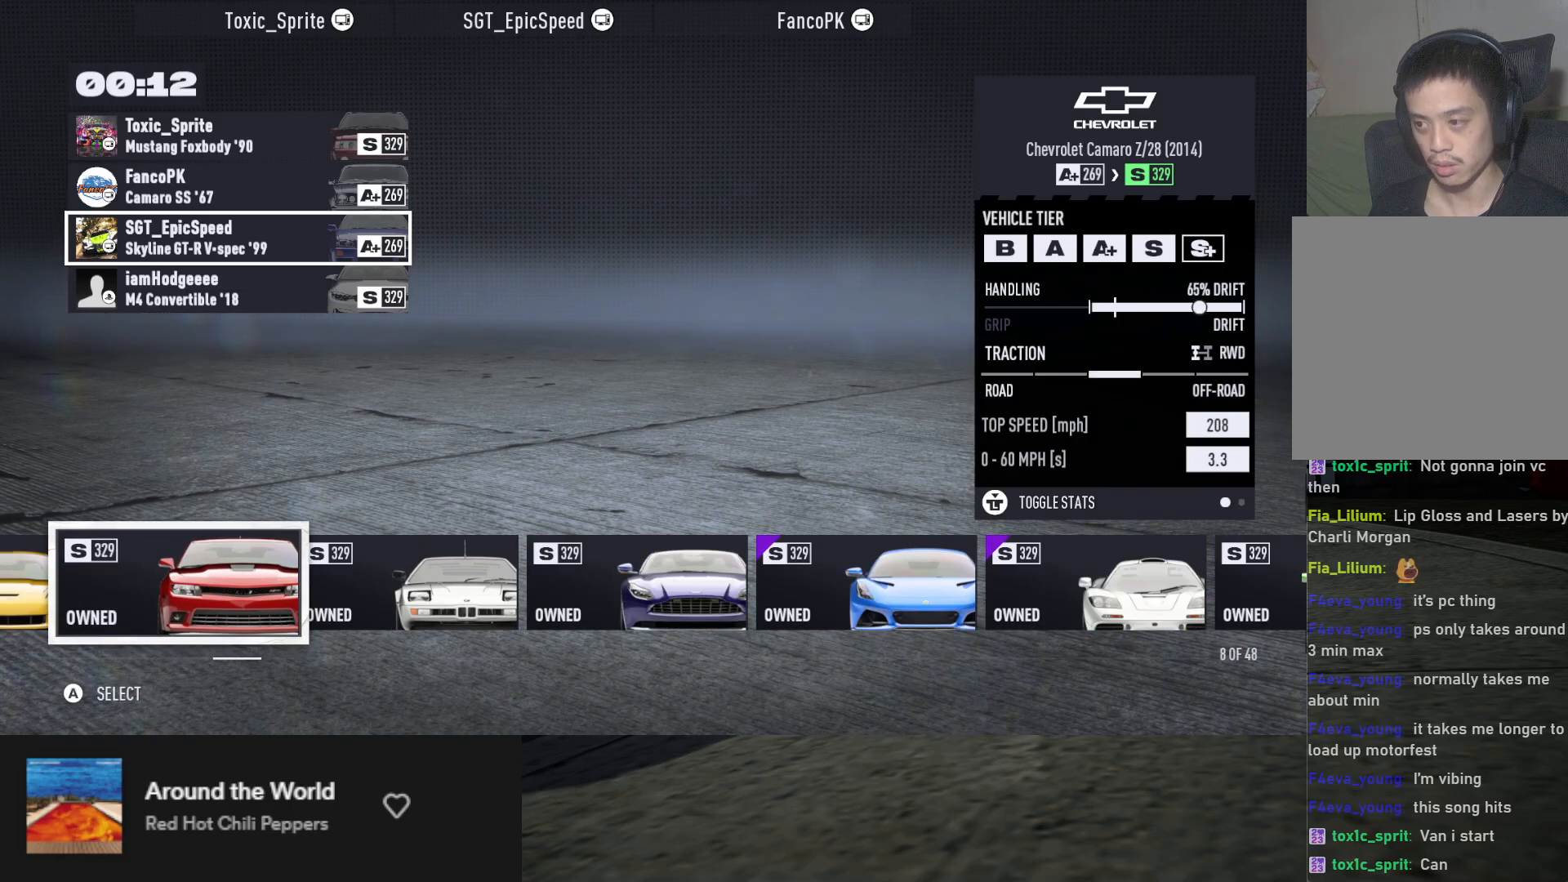
{"buttons": [], "left_stick": "center", "right_stick": "center", "events": [[233, "DPAD_RIGHT", "down"], [300, "DPAD_RIGHT", "up"]]}
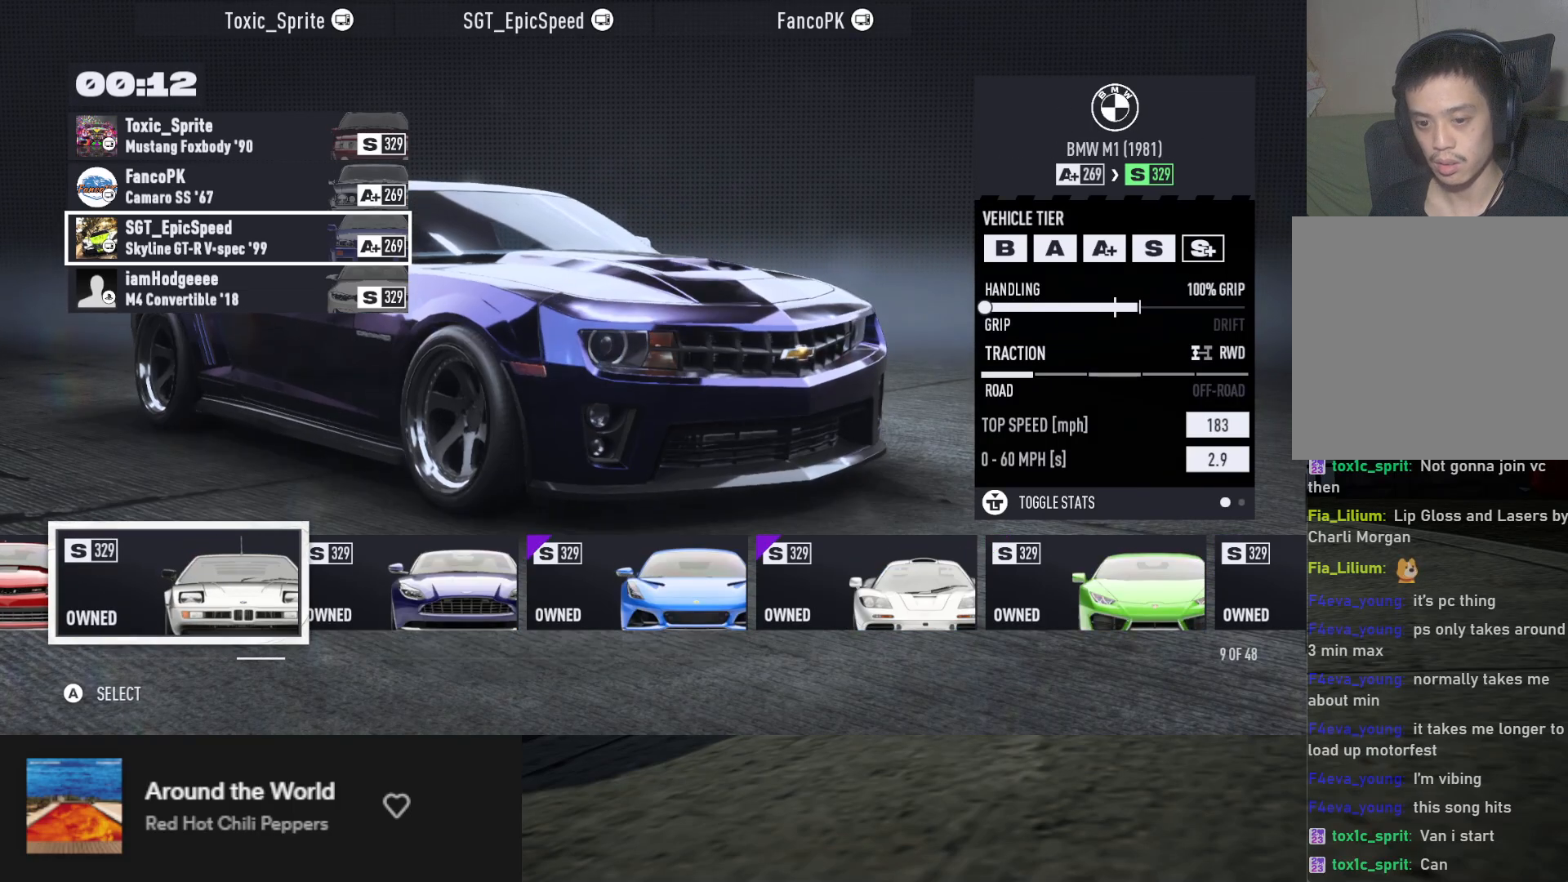
{"buttons": [], "left_stick": "center", "right_stick": "center", "events": [[433, "DPAD_RIGHT", "down"], [500, "DPAD_RIGHT", "up"]]}
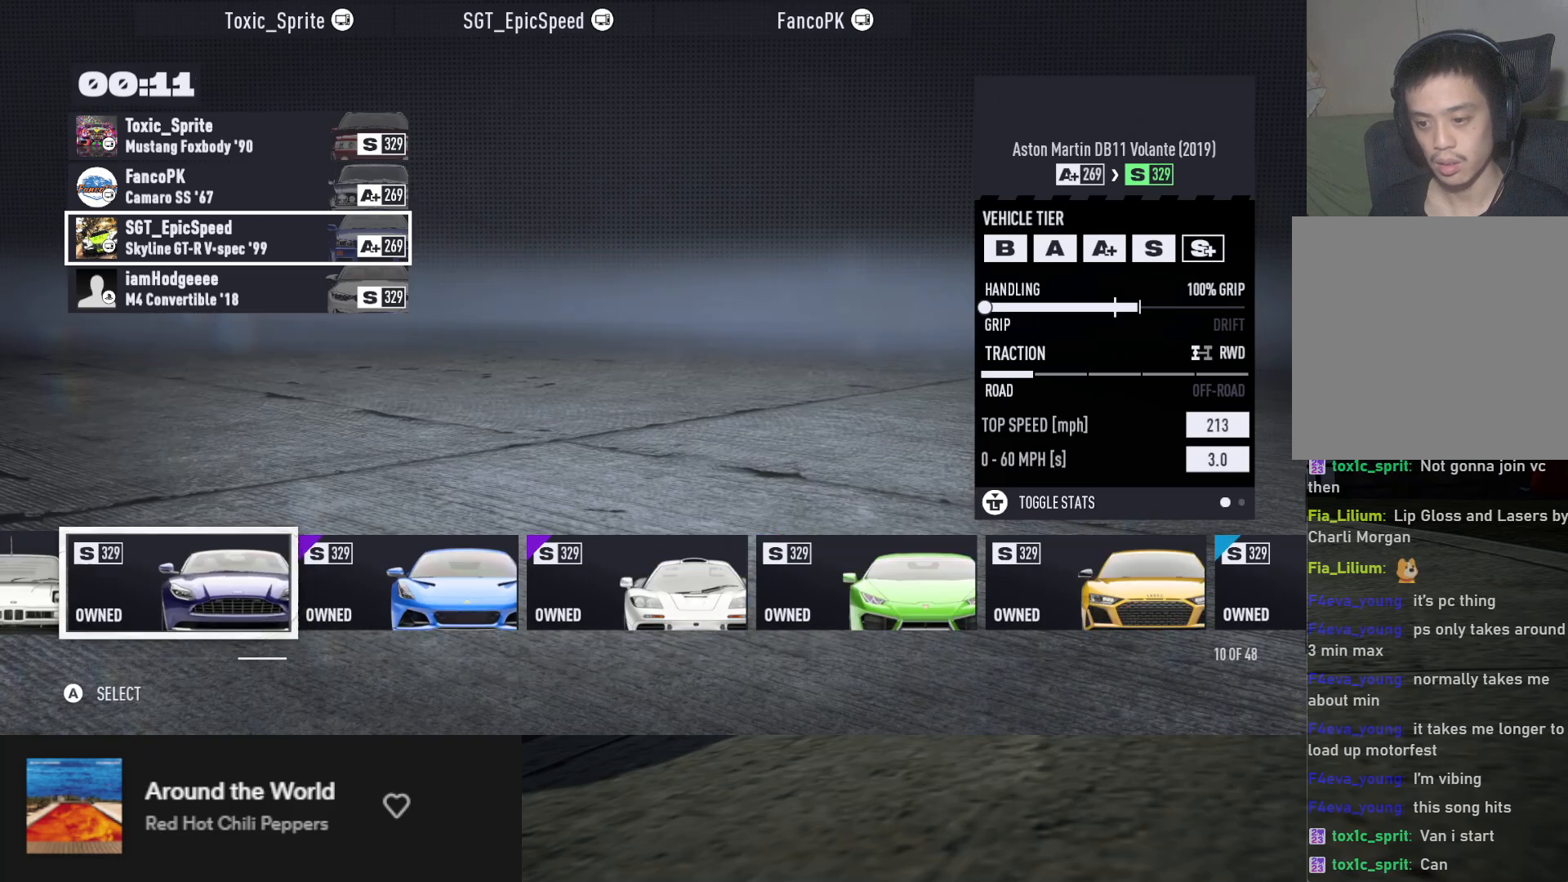
{"buttons": [], "left_stick": "center", "right_stick": "center", "events": [[100, "DPAD_RIGHT", "down"], [133, "DPAD_RIGHT", "up"], [400, "DPAD_RIGHT", "down"], [483, "DPAD_RIGHT", "up"]]}
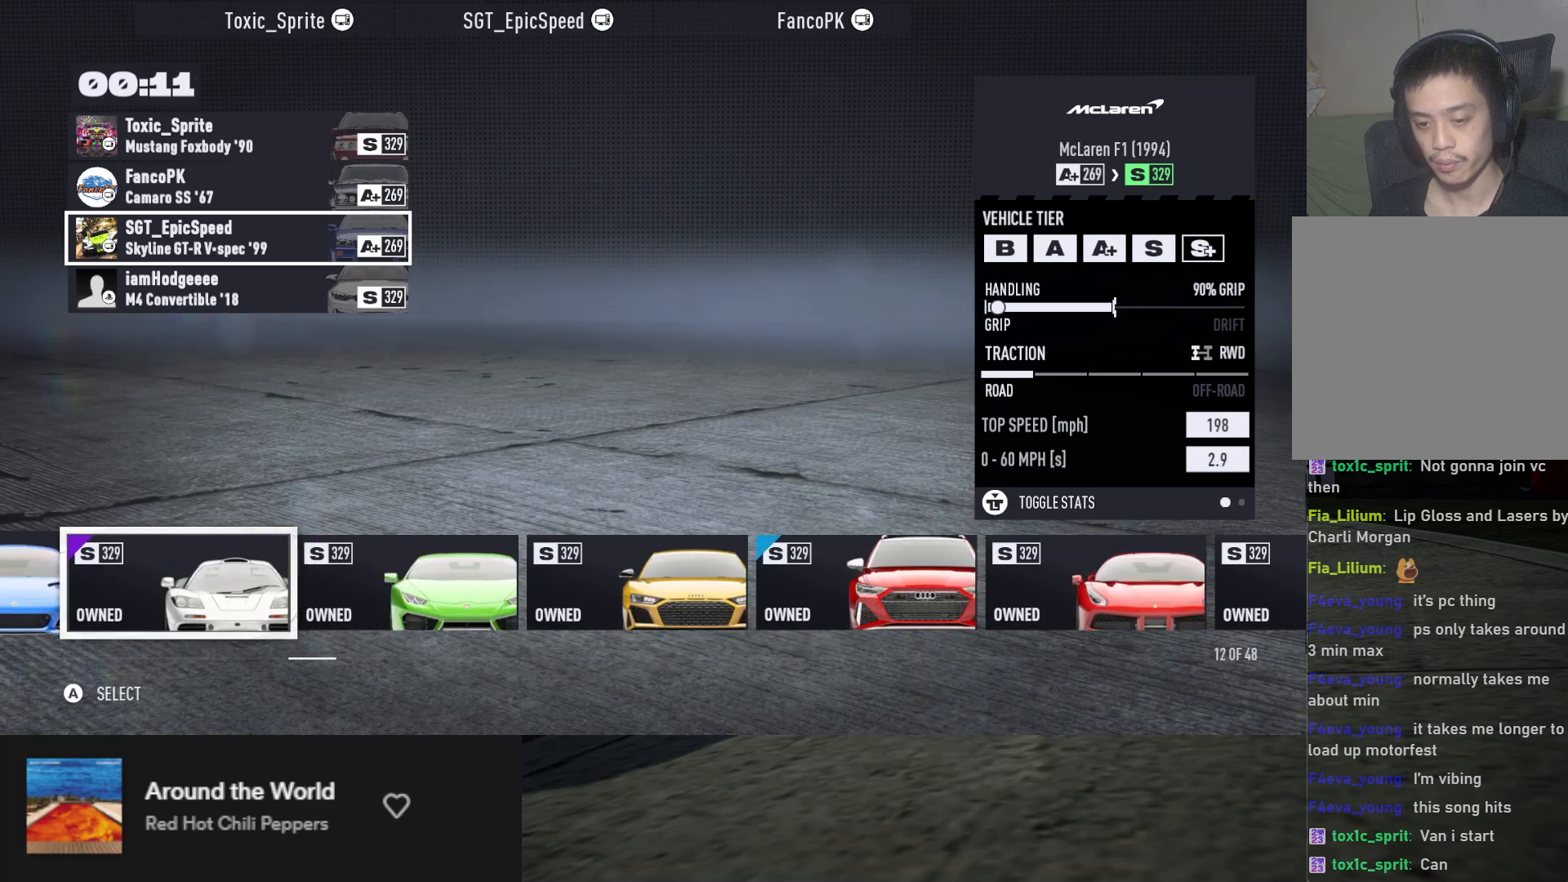
{"buttons": [], "left_stick": "center", "right_stick": "center", "events": []}
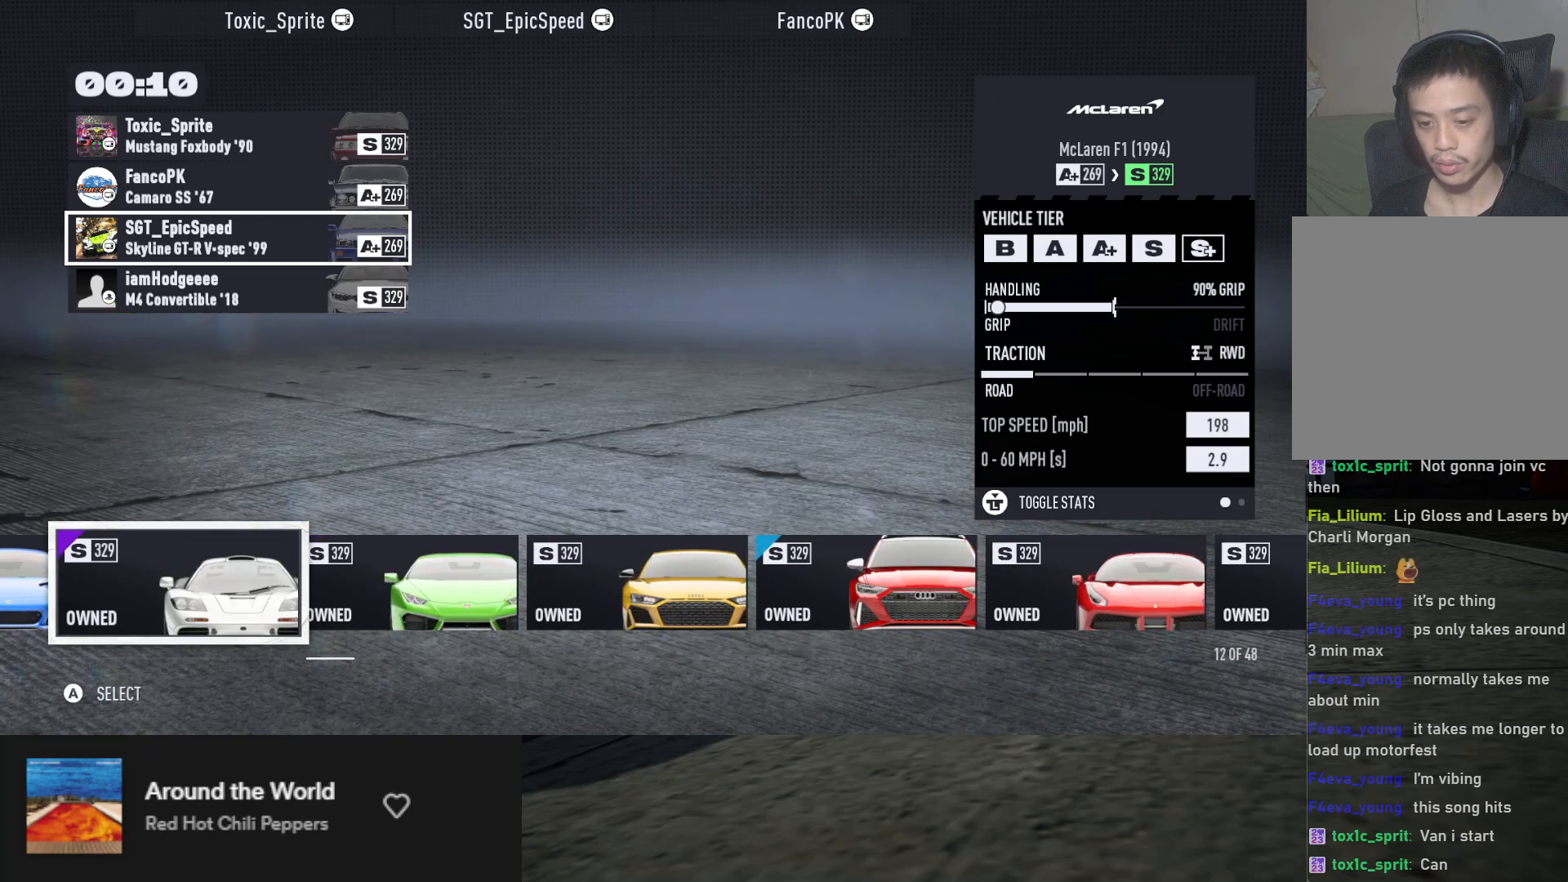
{"buttons": [], "left_stick": "center", "right_stick": "center", "events": [[183, "DPAD_RIGHT", "down"], [233, "DPAD_RIGHT", "up"]]}
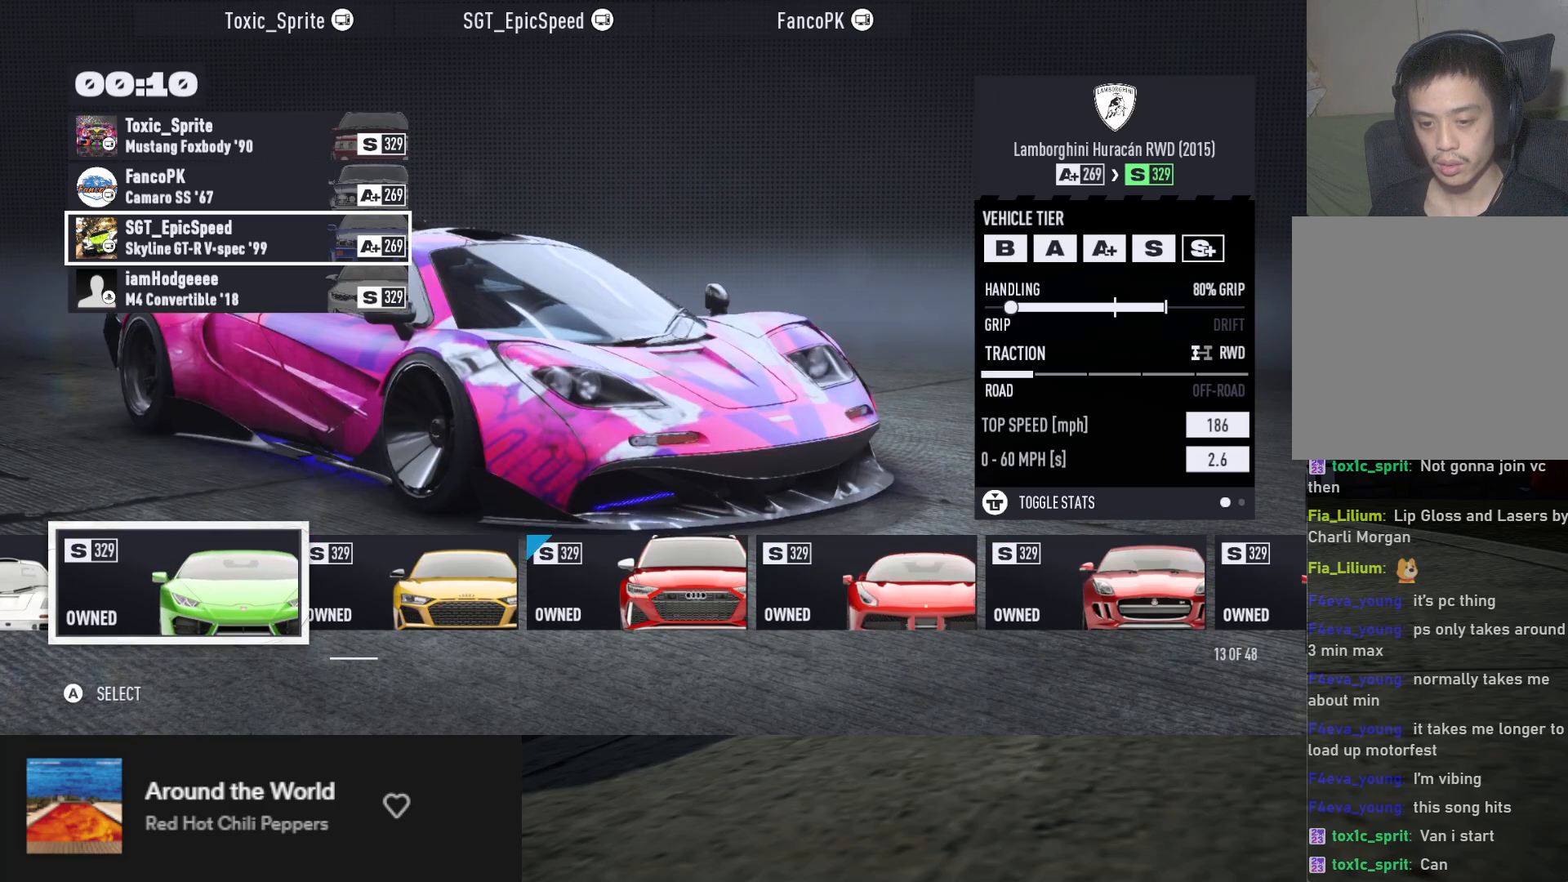
{"buttons": [], "left_stick": "center", "right_stick": "center", "events": []}
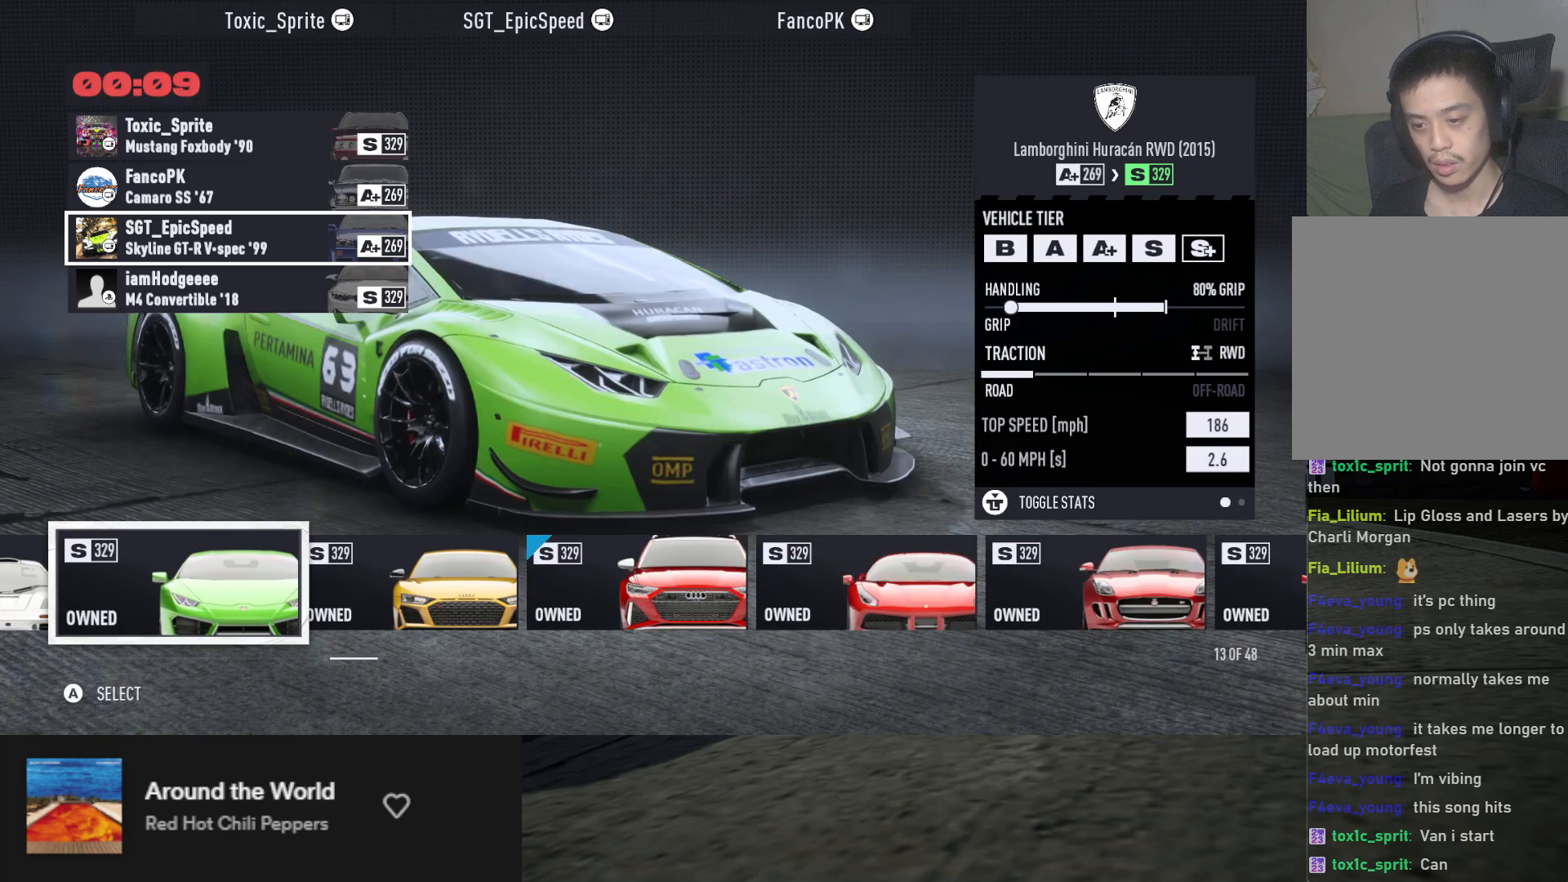
{"buttons": [], "left_stick": "center", "right_stick": "center", "events": []}
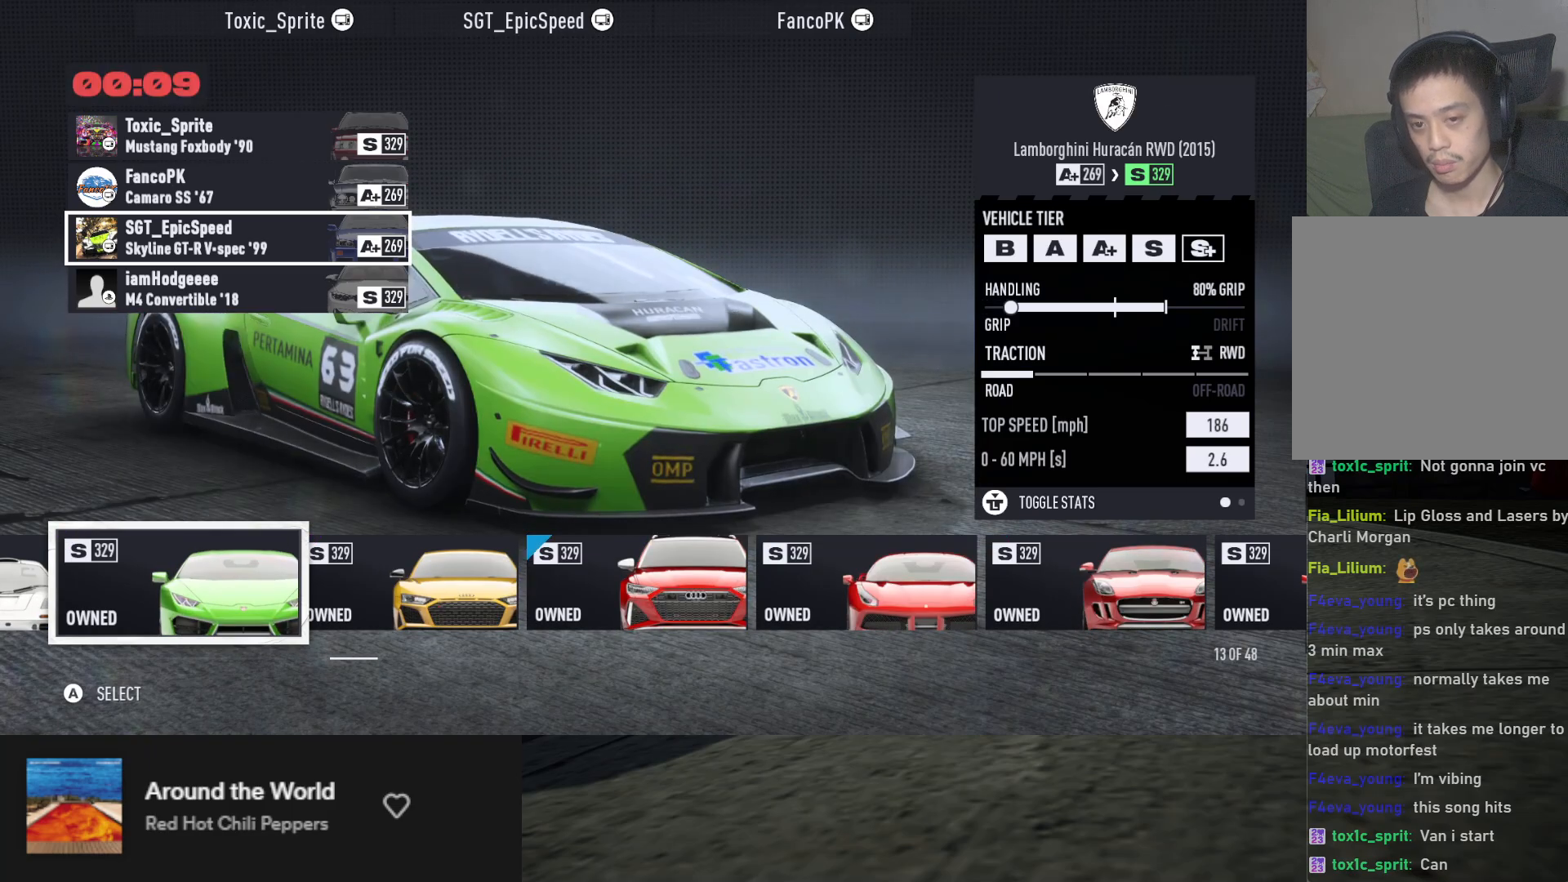
{"buttons": [], "left_stick": "center", "right_stick": "center", "events": []}
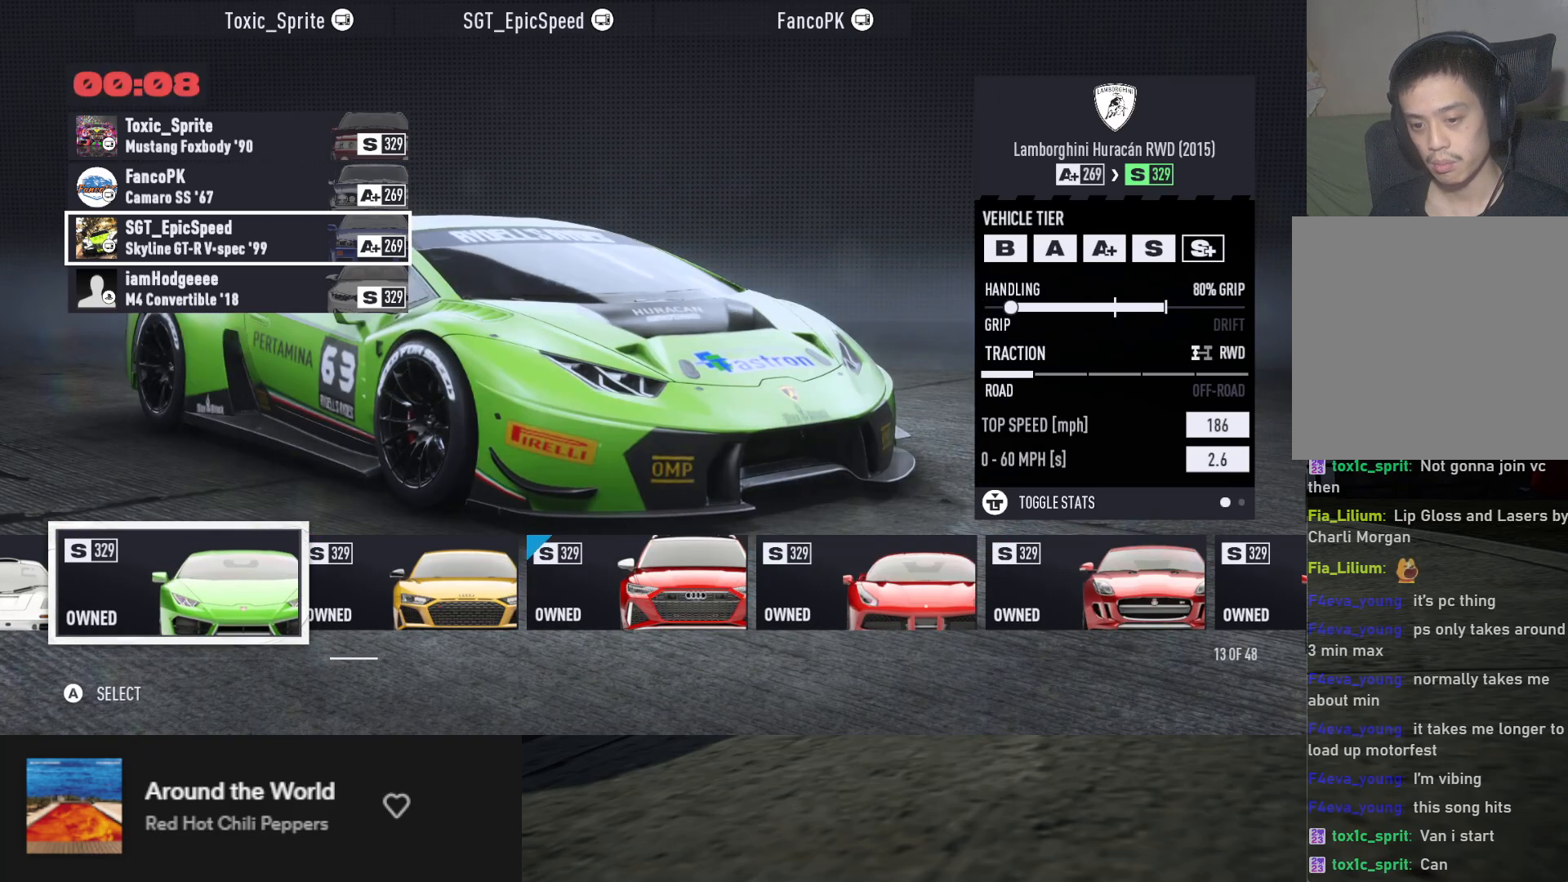
{"buttons": [], "left_stick": "center", "right_stick": "center", "events": []}
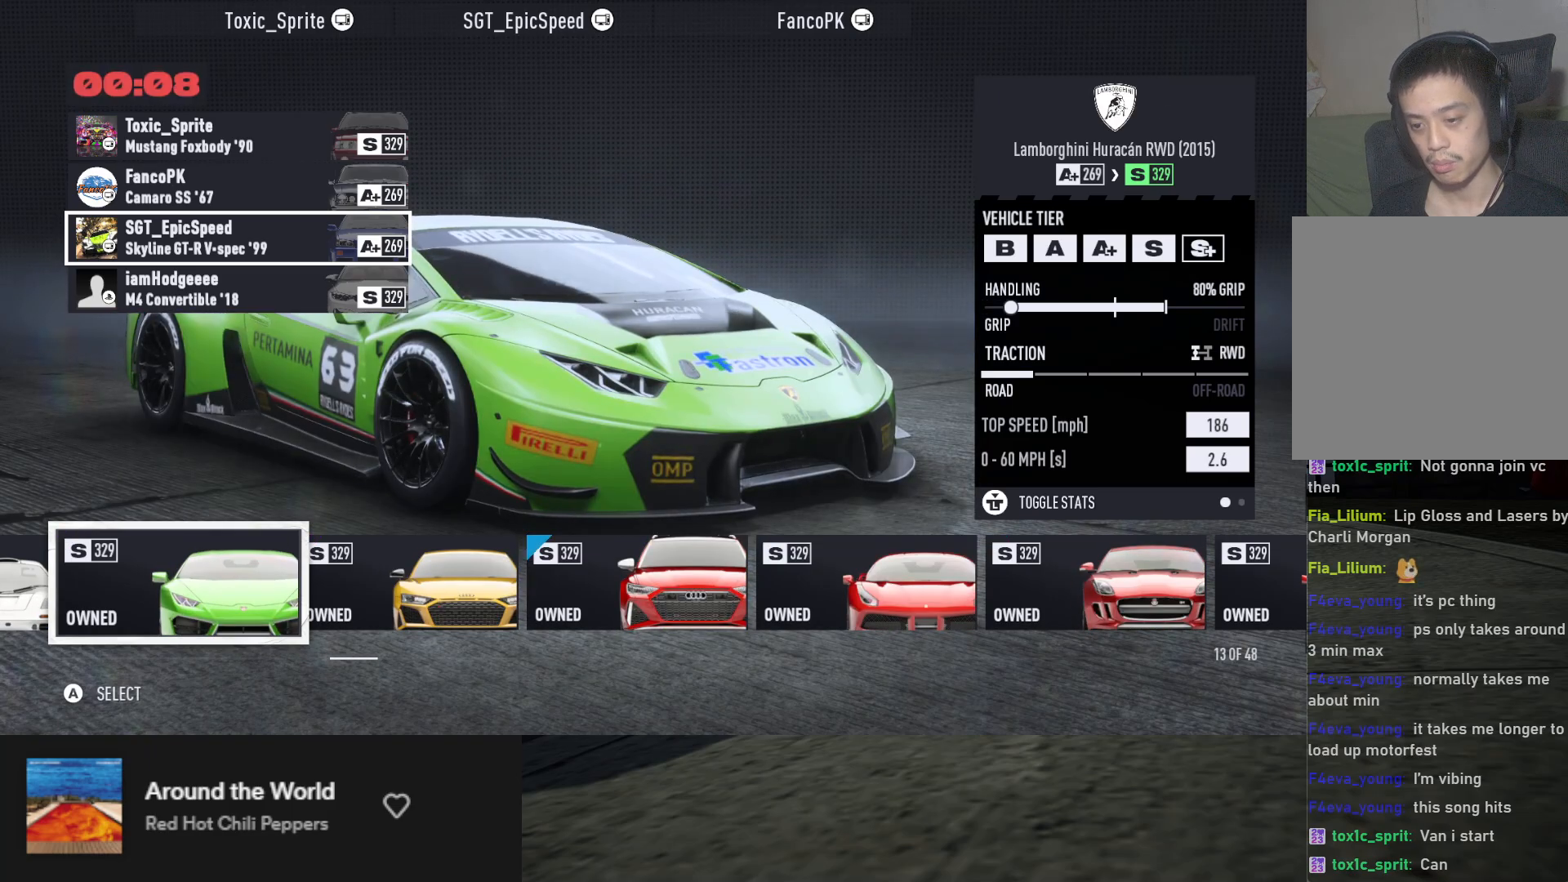
{"buttons": [], "left_stick": "center", "right_stick": "center", "events": []}
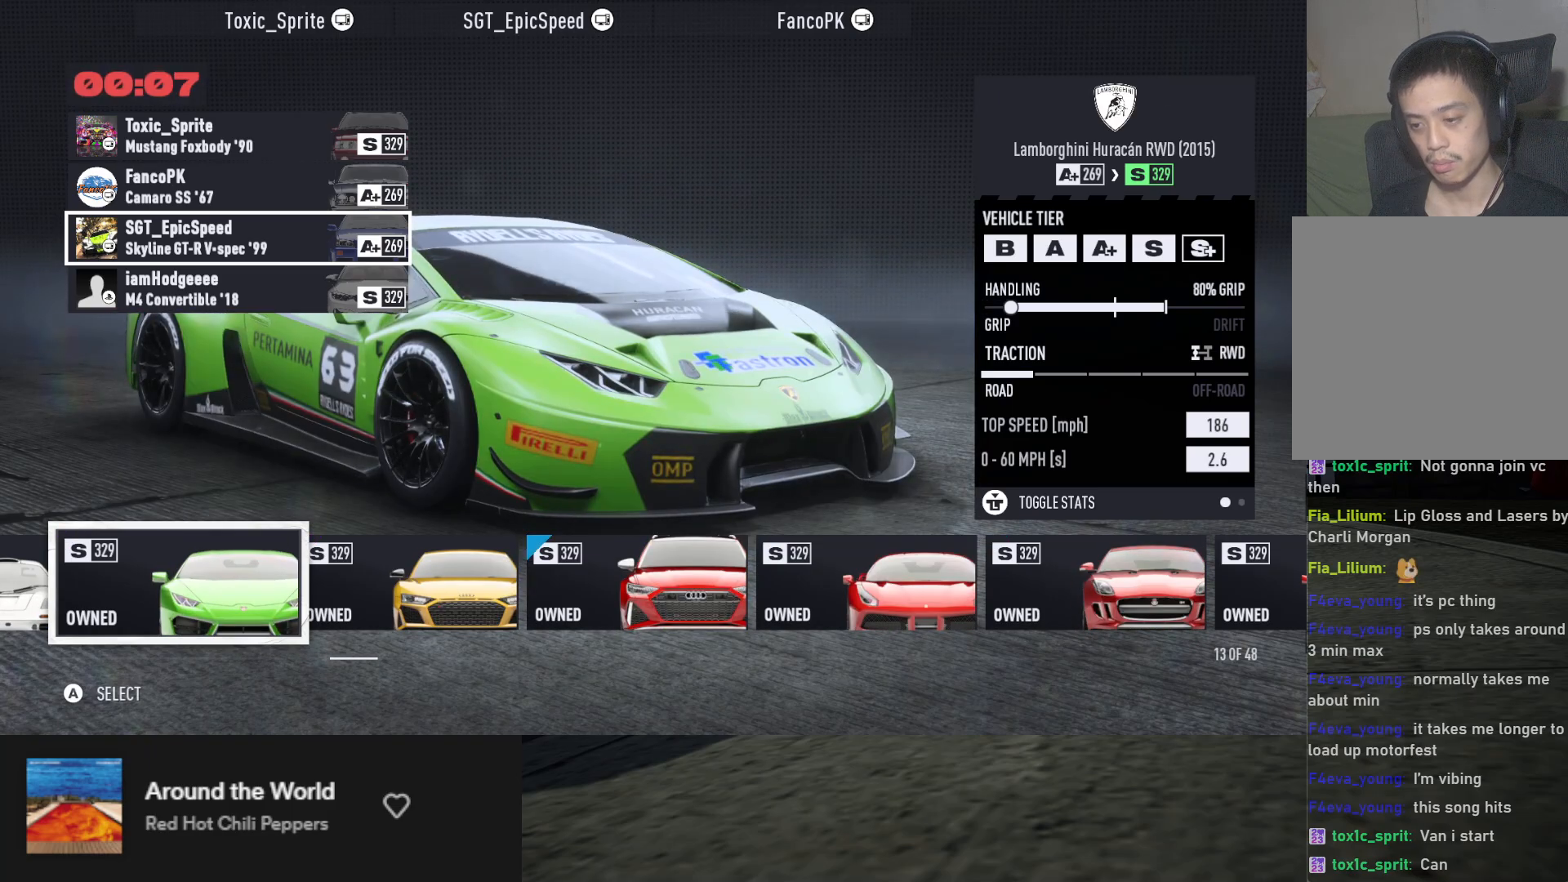
{"buttons": [], "left_stick": "center", "right_stick": "center", "events": []}
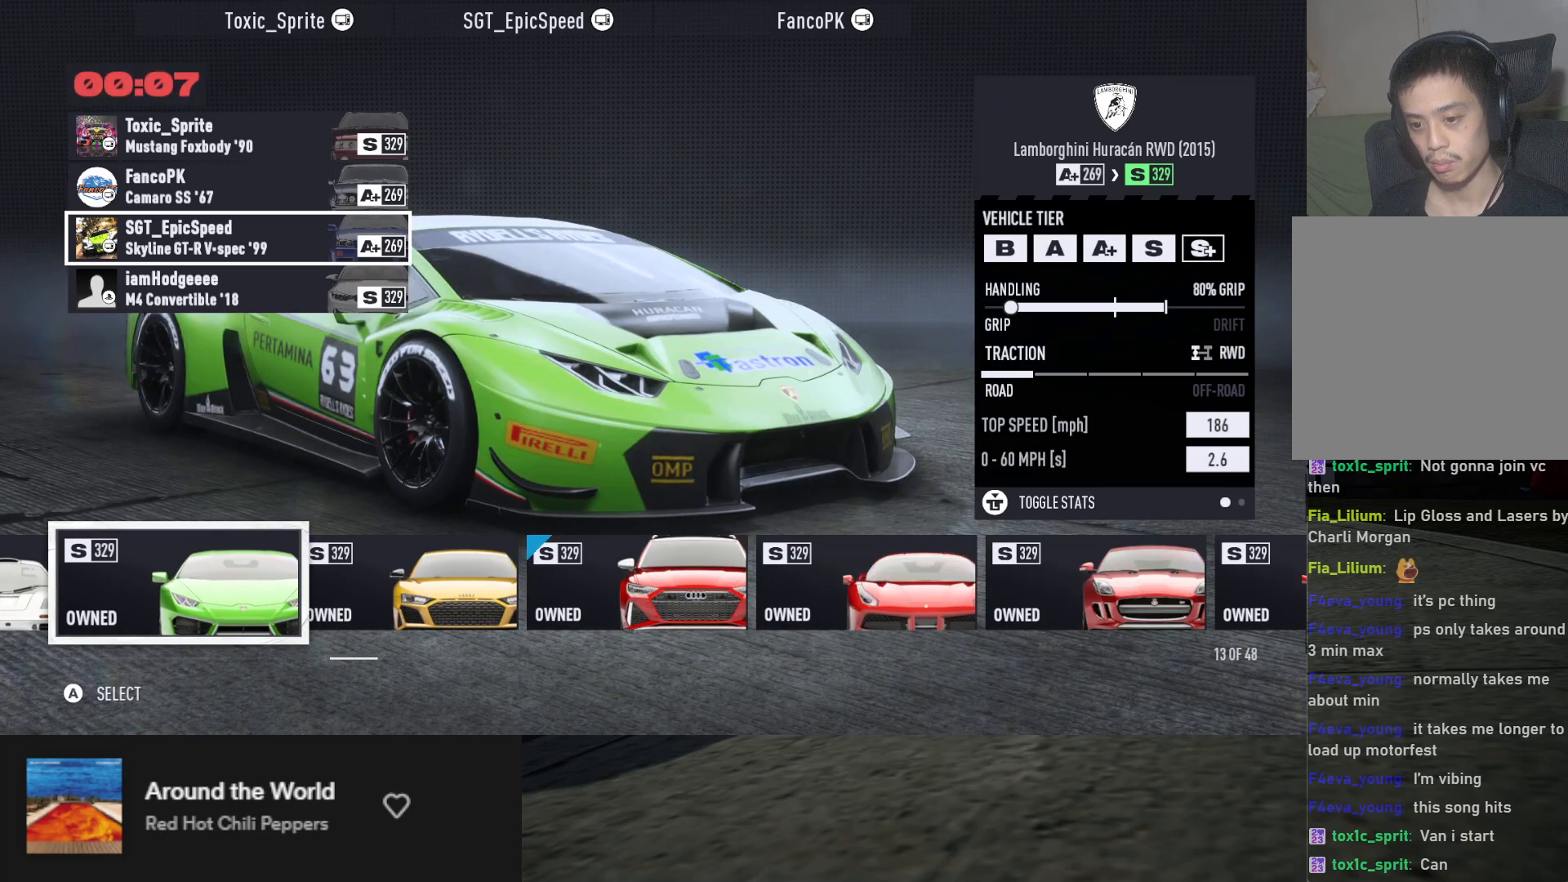
{"buttons": [], "left_stick": "center", "right_stick": "center", "events": []}
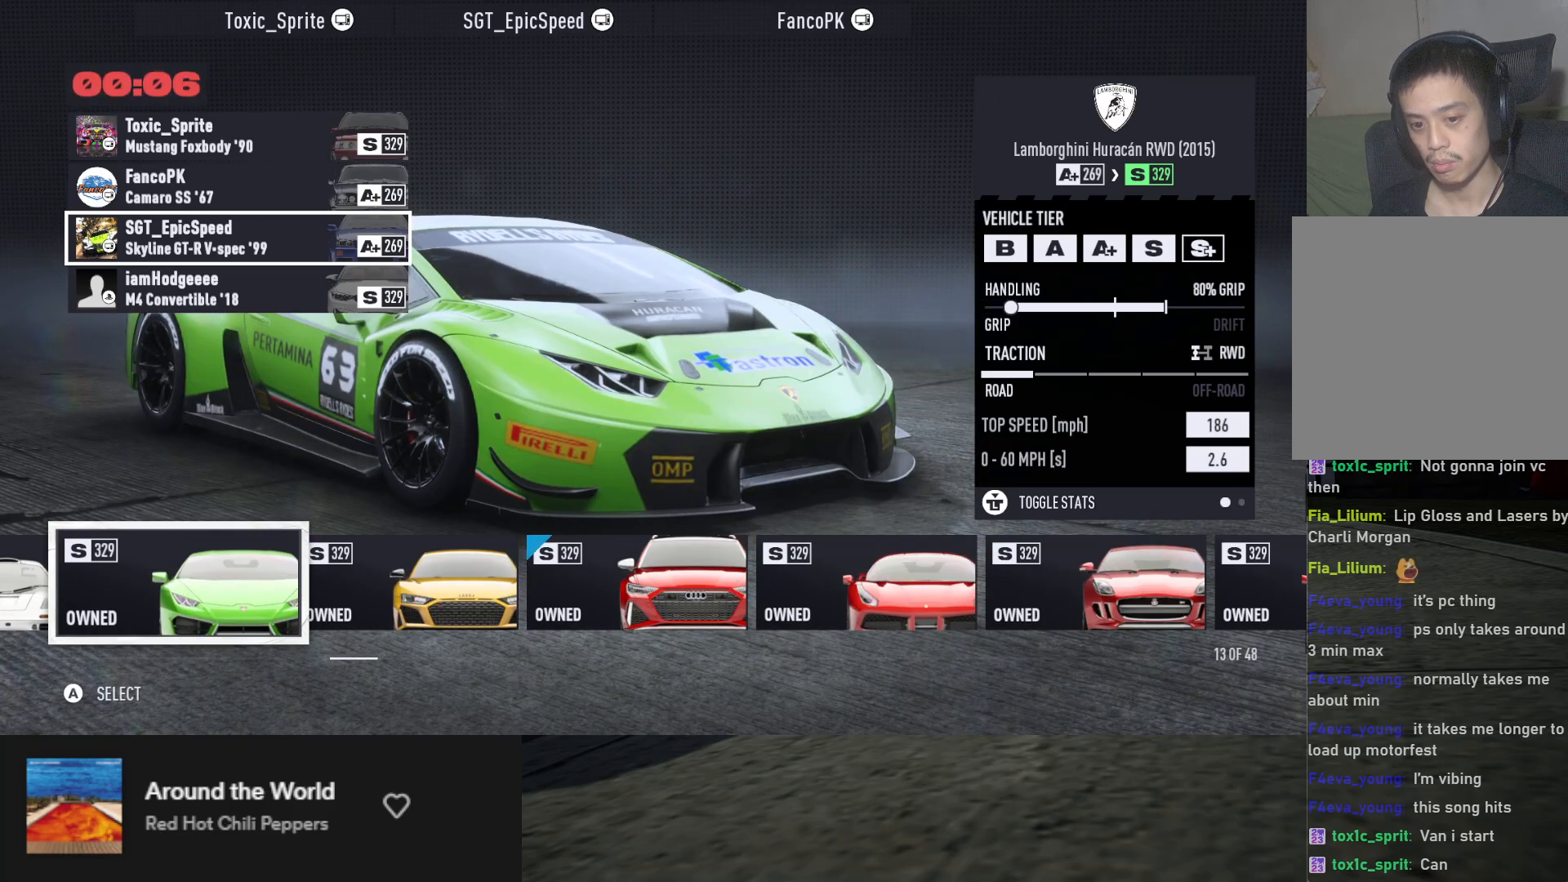
{"buttons": [], "left_stick": "center", "right_stick": "center", "events": [[67, "A", "down"], [117, "A", "up"]]}
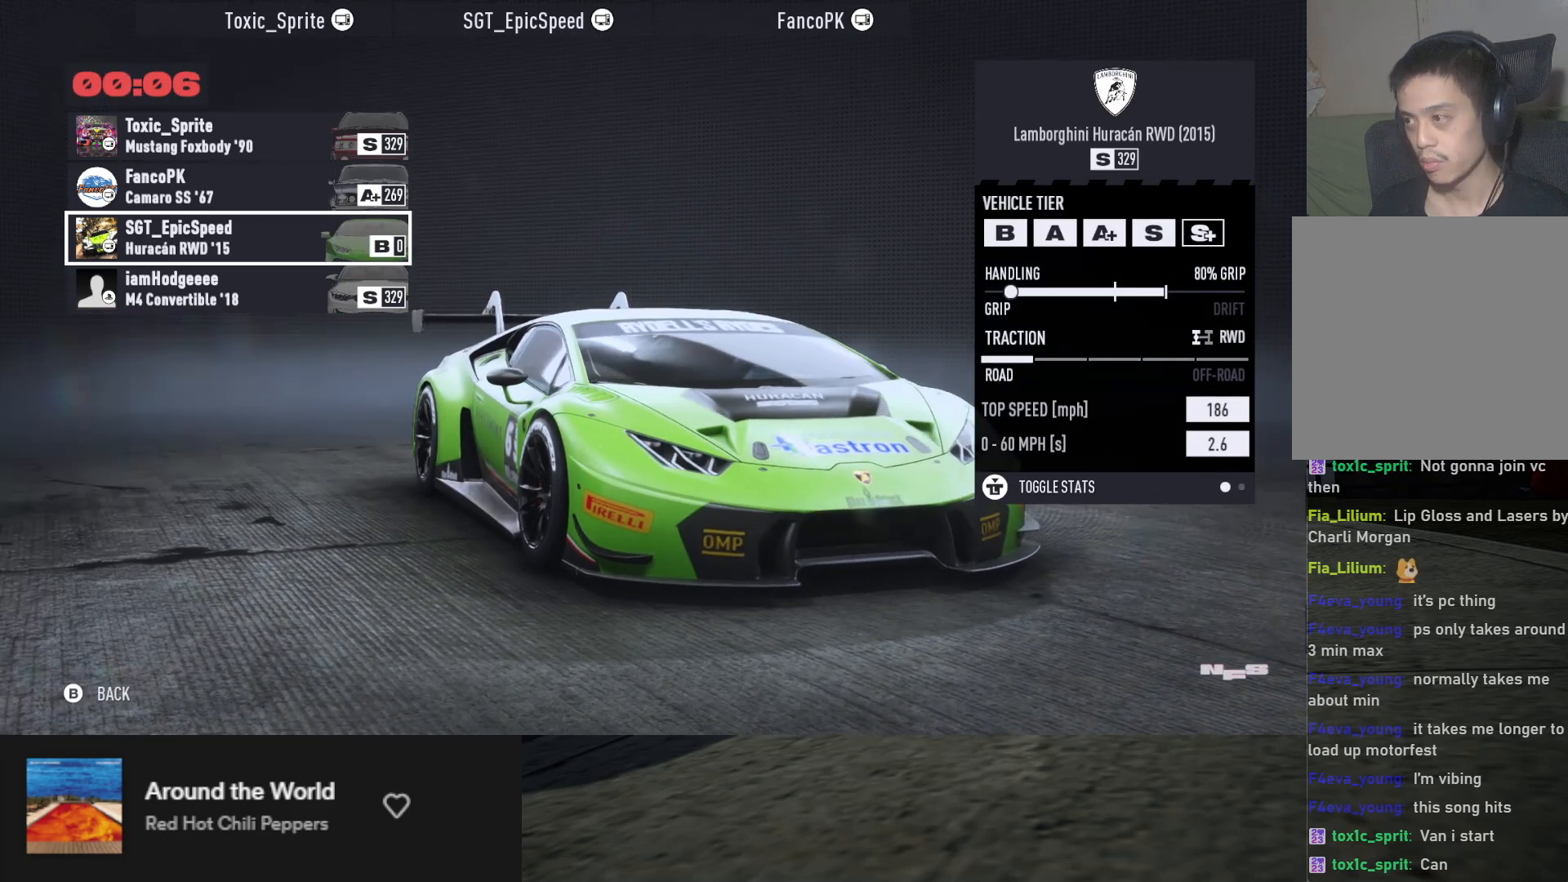
{"buttons": [], "left_stick": "center", "right_stick": "center", "events": [[183, "R2", "down"], [367, "R2", "up"]]}
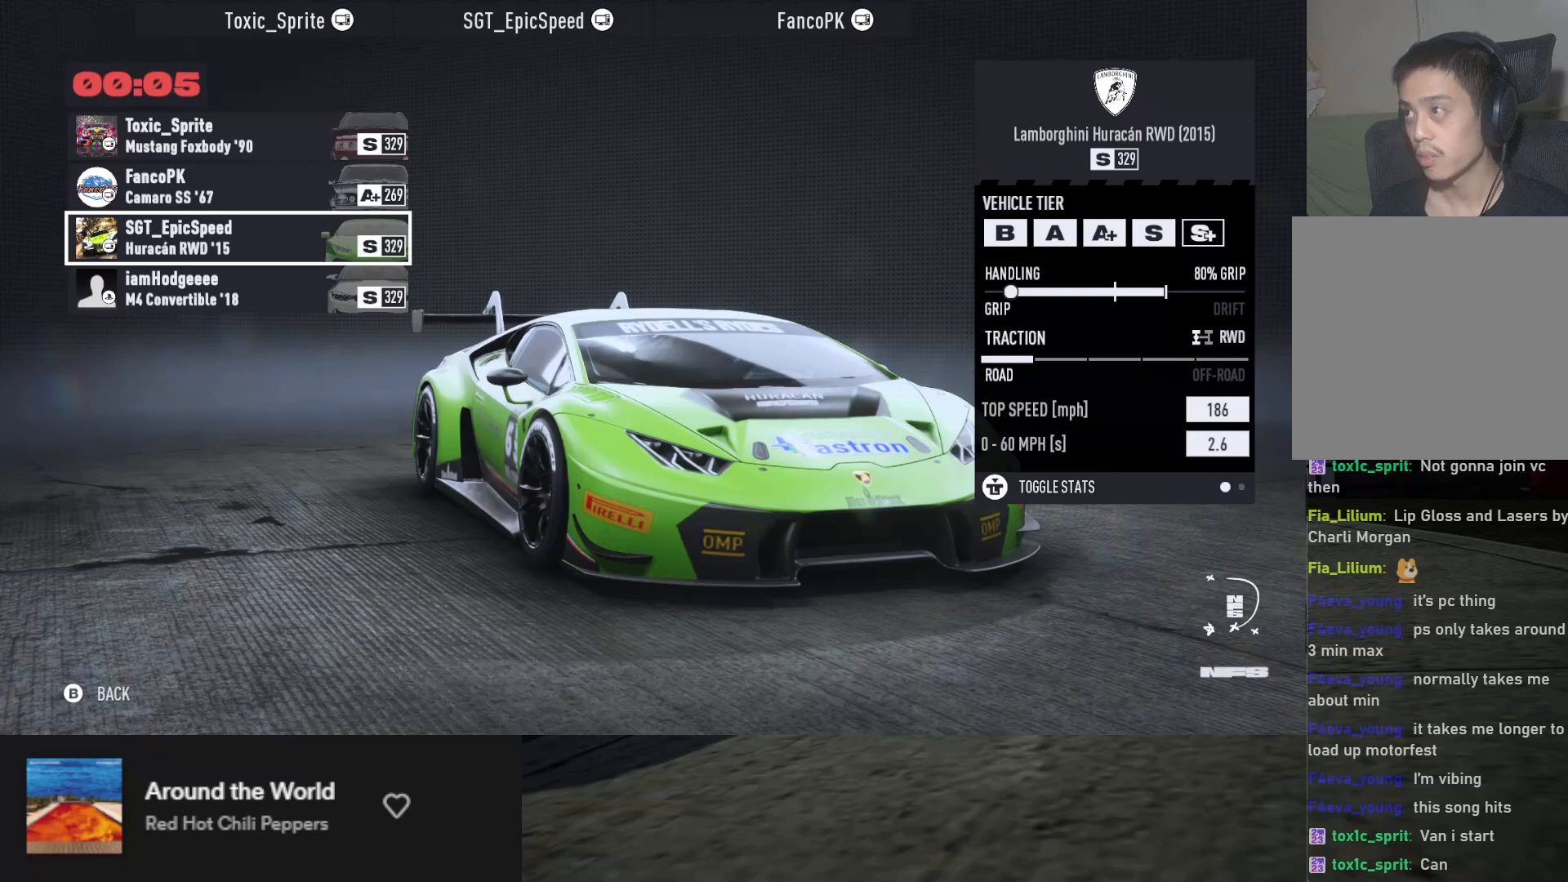
{"buttons": [], "left_stick": "center", "right_stick": "center", "events": [[67, "R2", "down"], [150, "R2", "up"], [200, "R2", "down"], [333, "R2", "up"], [350, "R2", "down"], [500, "R2", "up"]]}
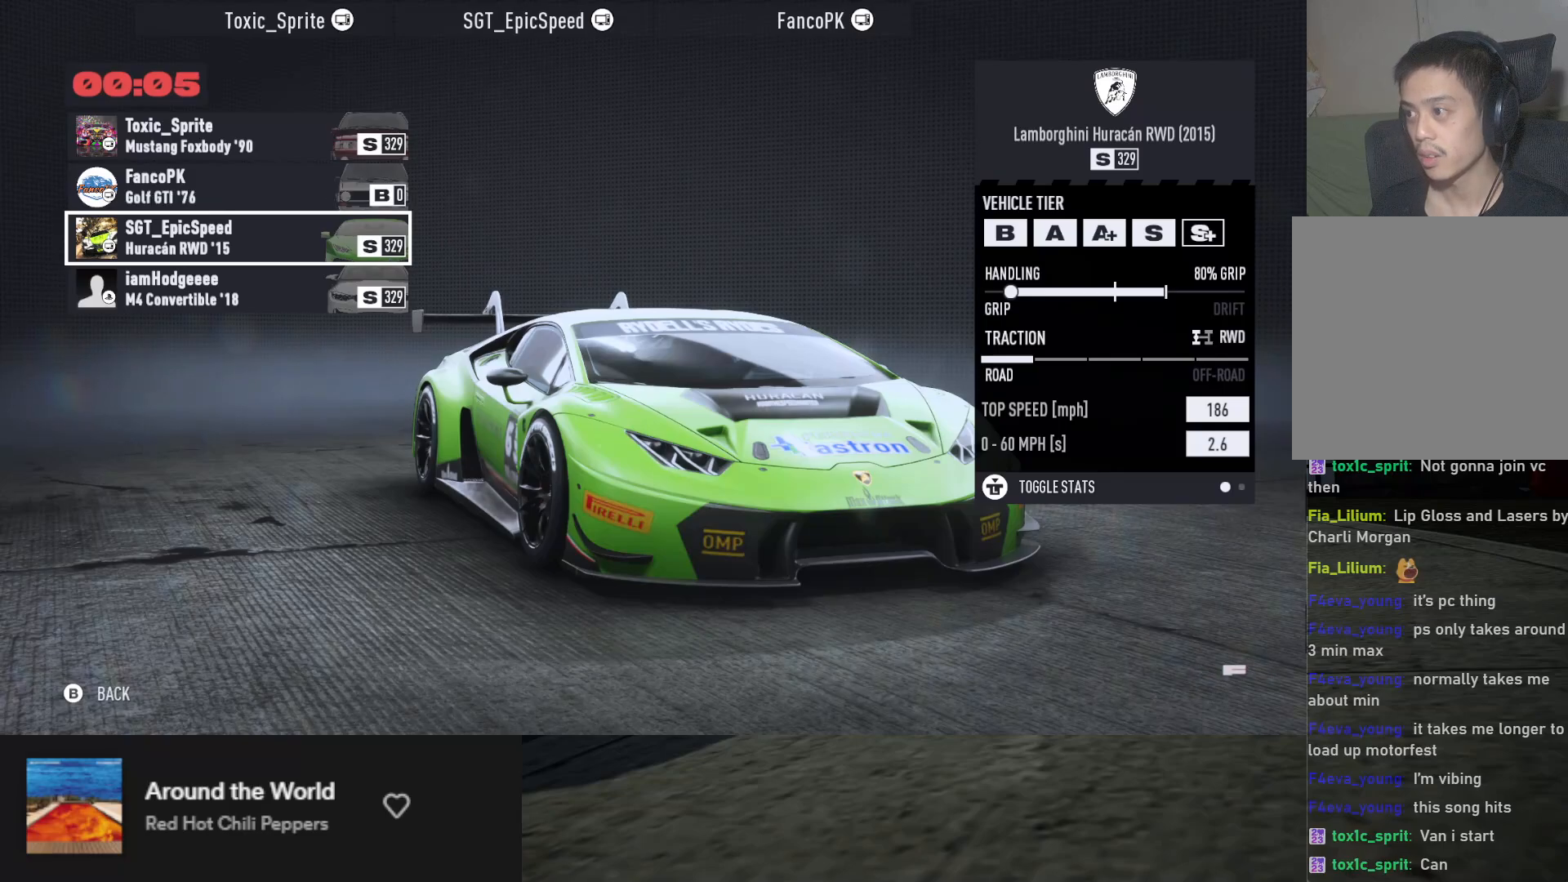
{"buttons": ["L2"], "left_stick": "center", "right_stick": "center", "events": [[333, "L2", "down"]]}
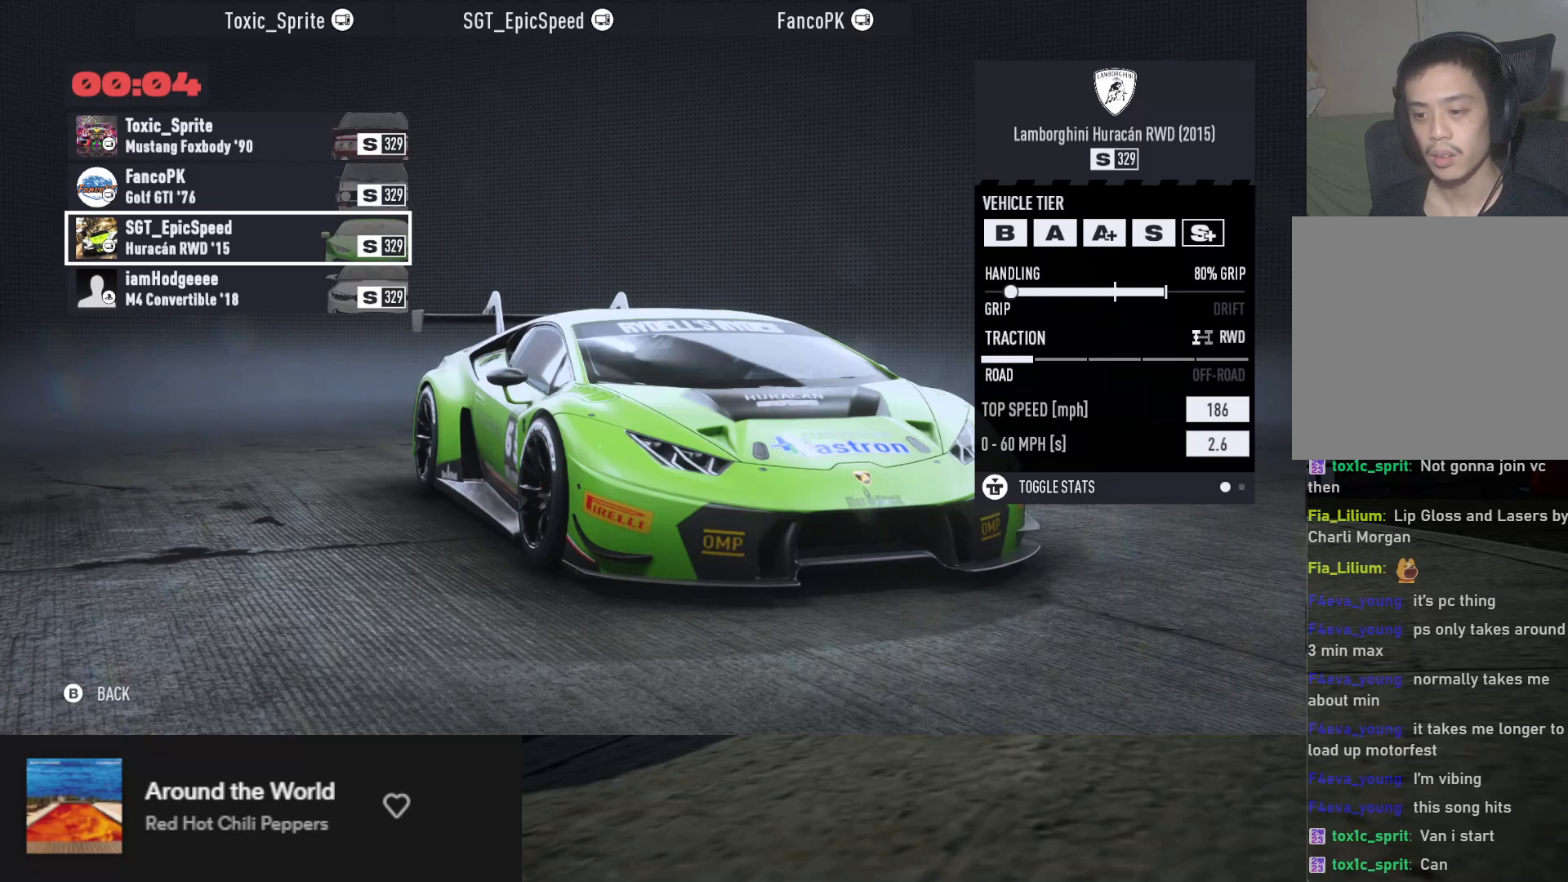
{"buttons": ["R2"], "left_stick": "center", "right_stick": "center", "events": [[17, "L2", "up"], [17, "R2", "down"], [183, "L2", "down"], [183, "R2", "up"], [267, "R2", "down"], [300, "L2", "up"], [383, "R2", "up"], [467, "R2", "down"]]}
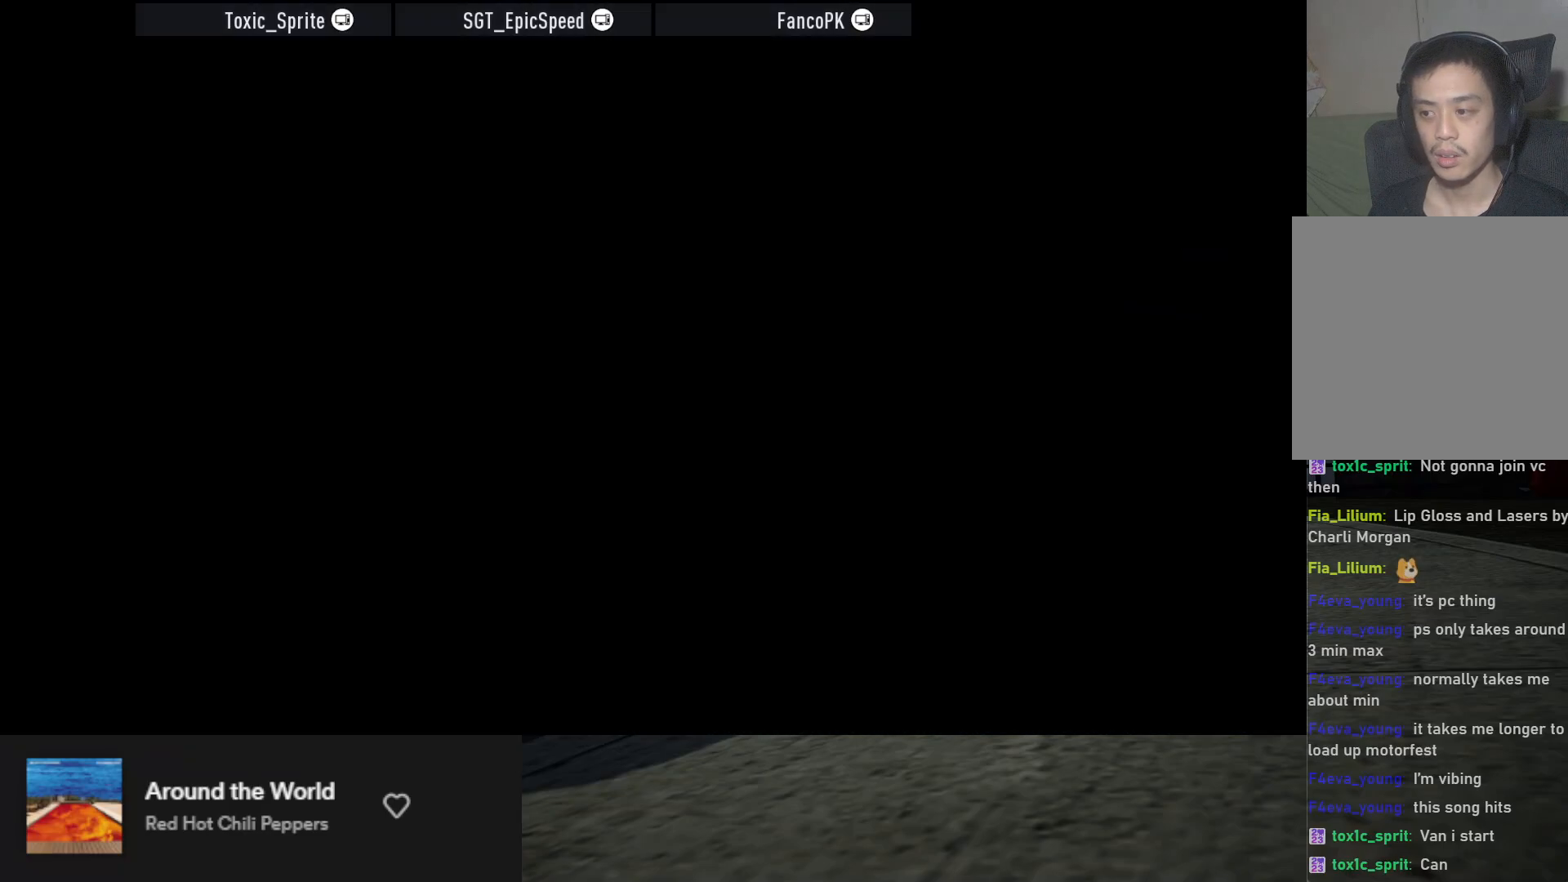
{"buttons": [], "left_stick": "center", "right_stick": "center", "events": [[100, "R2", "up"]]}
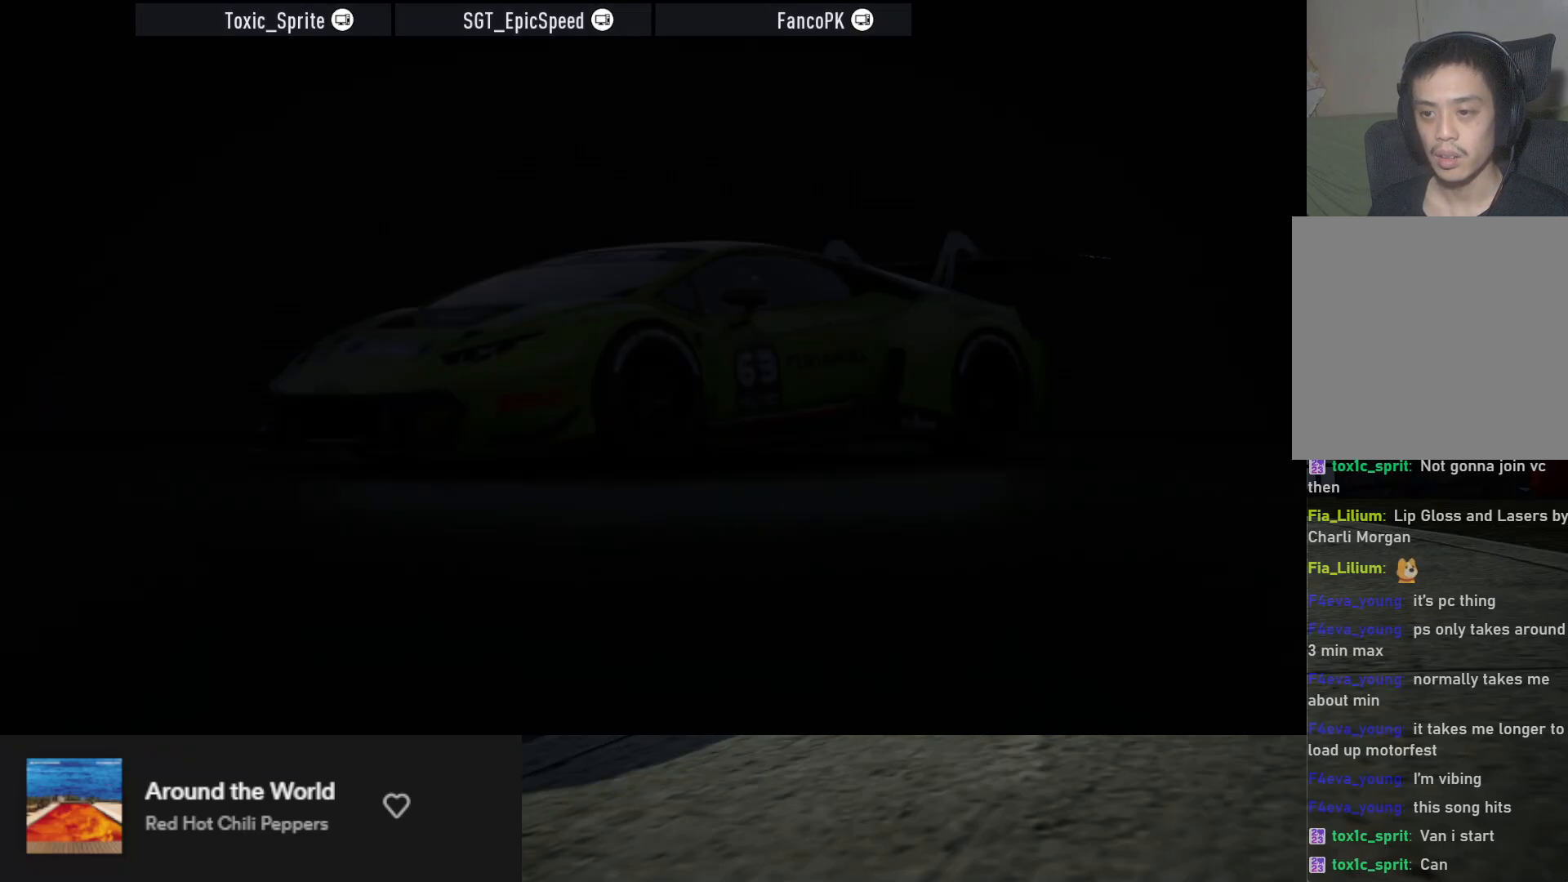
{"buttons": [], "left_stick": "center", "right_stick": "center", "events": [[100, "R2", "down"], [483, "R2", "up"]]}